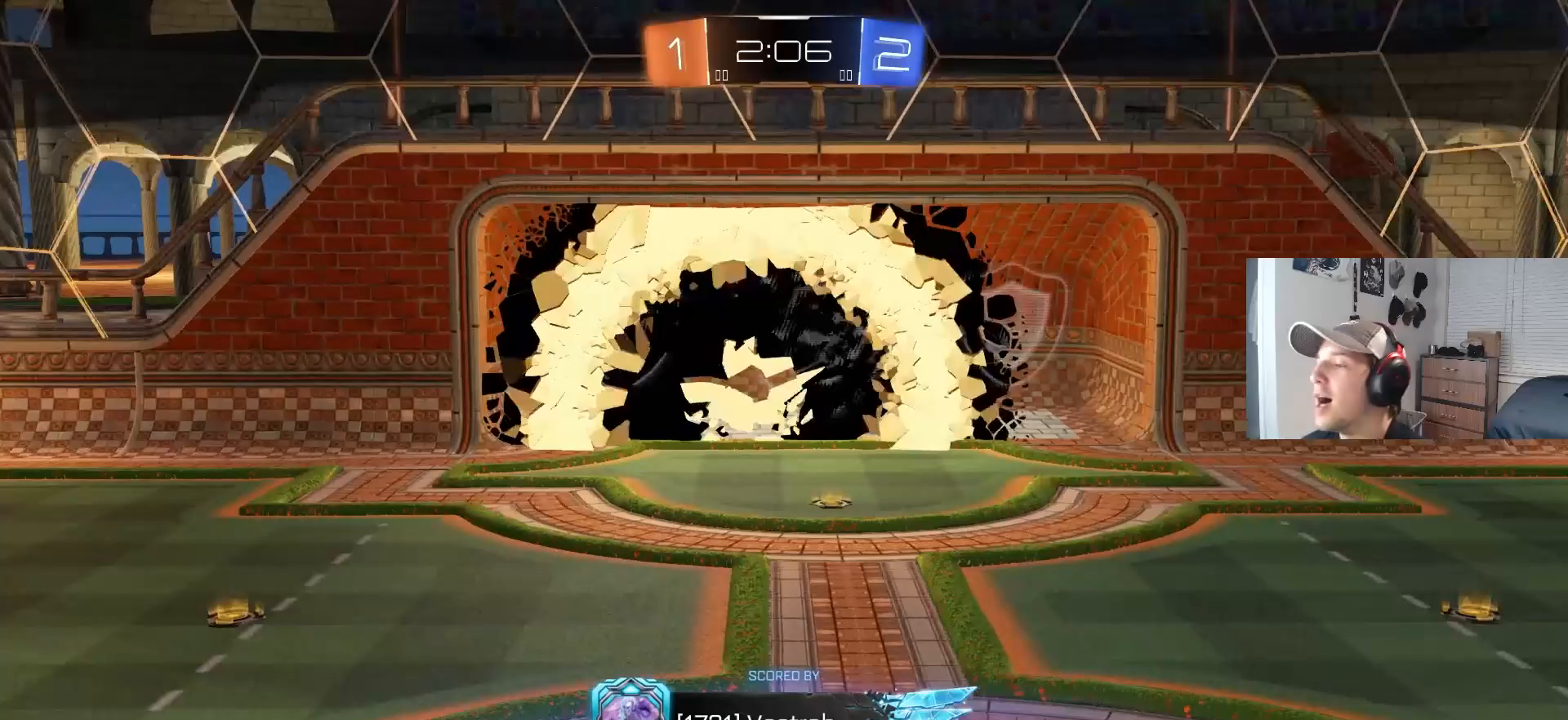
Gameplay with a controller (PlayStation layout); each line is a JSON object with the inputs held at the frame after it. "events" lists button and stick changes between this image and that frame as [ms after this image, input, new state], when the widget could be followed in between. Not read: R3.
{"buttons": [], "left_stick": "center", "right_stick": "center", "events": [[350, "TRIANGLE", "down"], [450, "TRIANGLE", "up"]]}
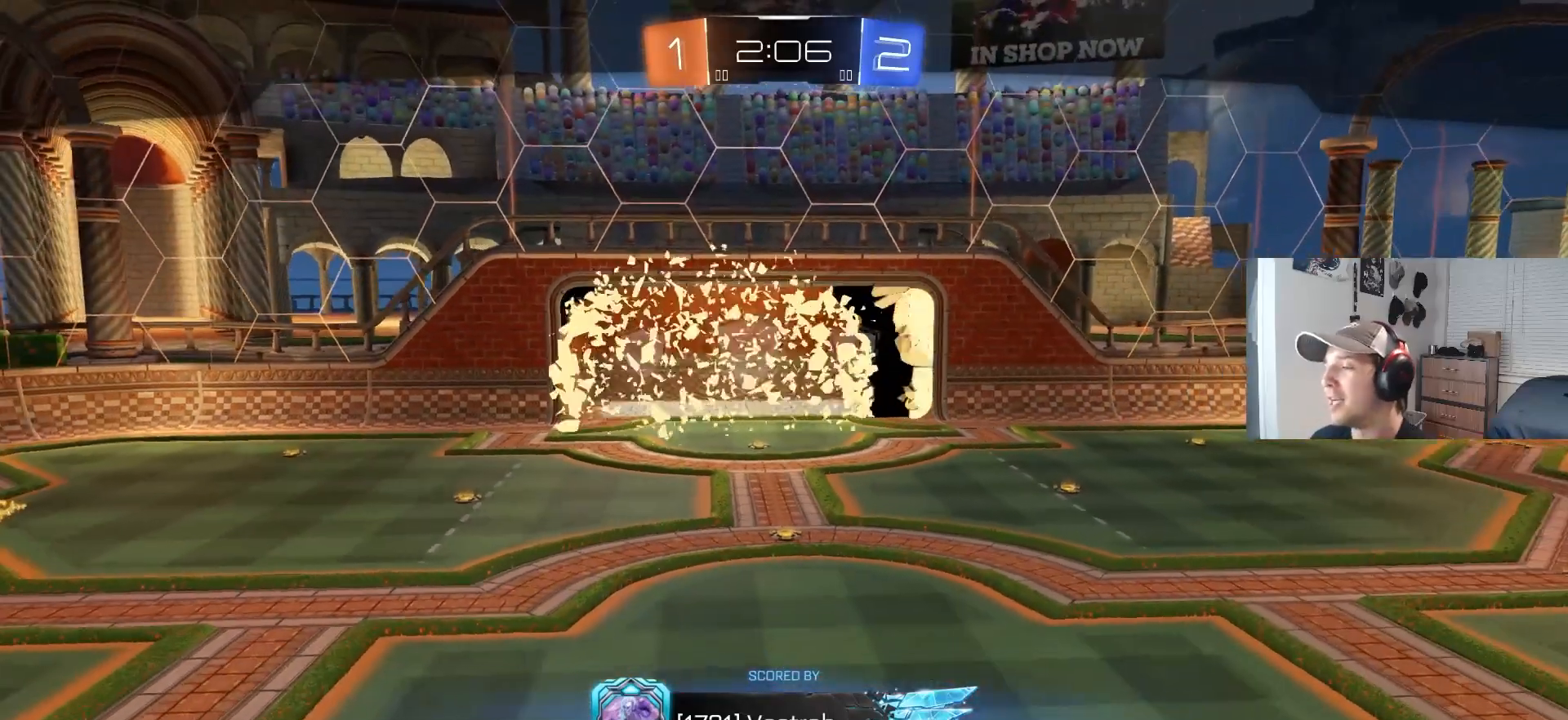
{"buttons": [], "left_stick": "center", "right_stick": "center", "events": [[17, "TRIANGLE", "down"], [100, "TRIANGLE", "up"]]}
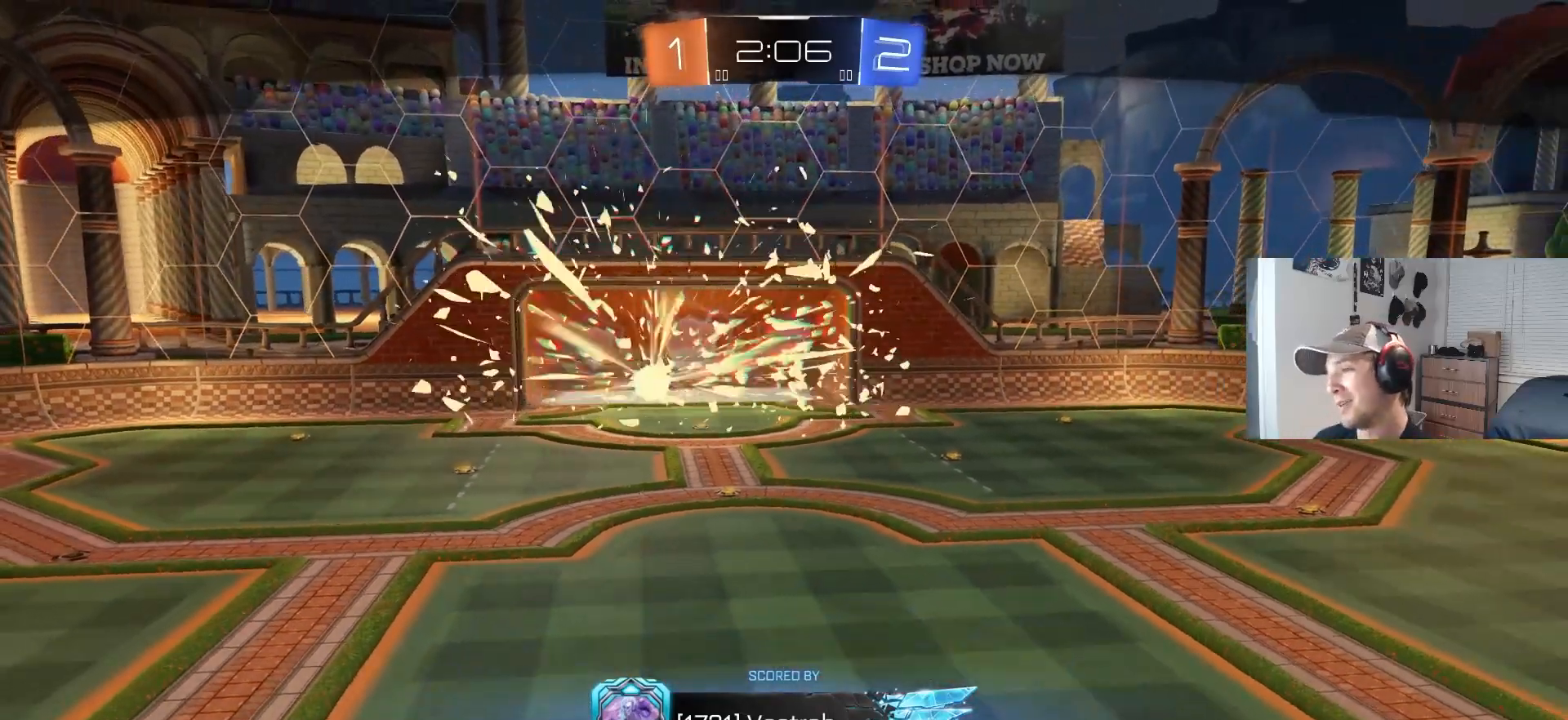
{"buttons": [], "left_stick": "center", "right_stick": "center", "events": [[167, "TRIANGLE", "down"], [217, "TRIANGLE", "up"], [283, "TRIANGLE", "down"], [350, "TRIANGLE", "up"]]}
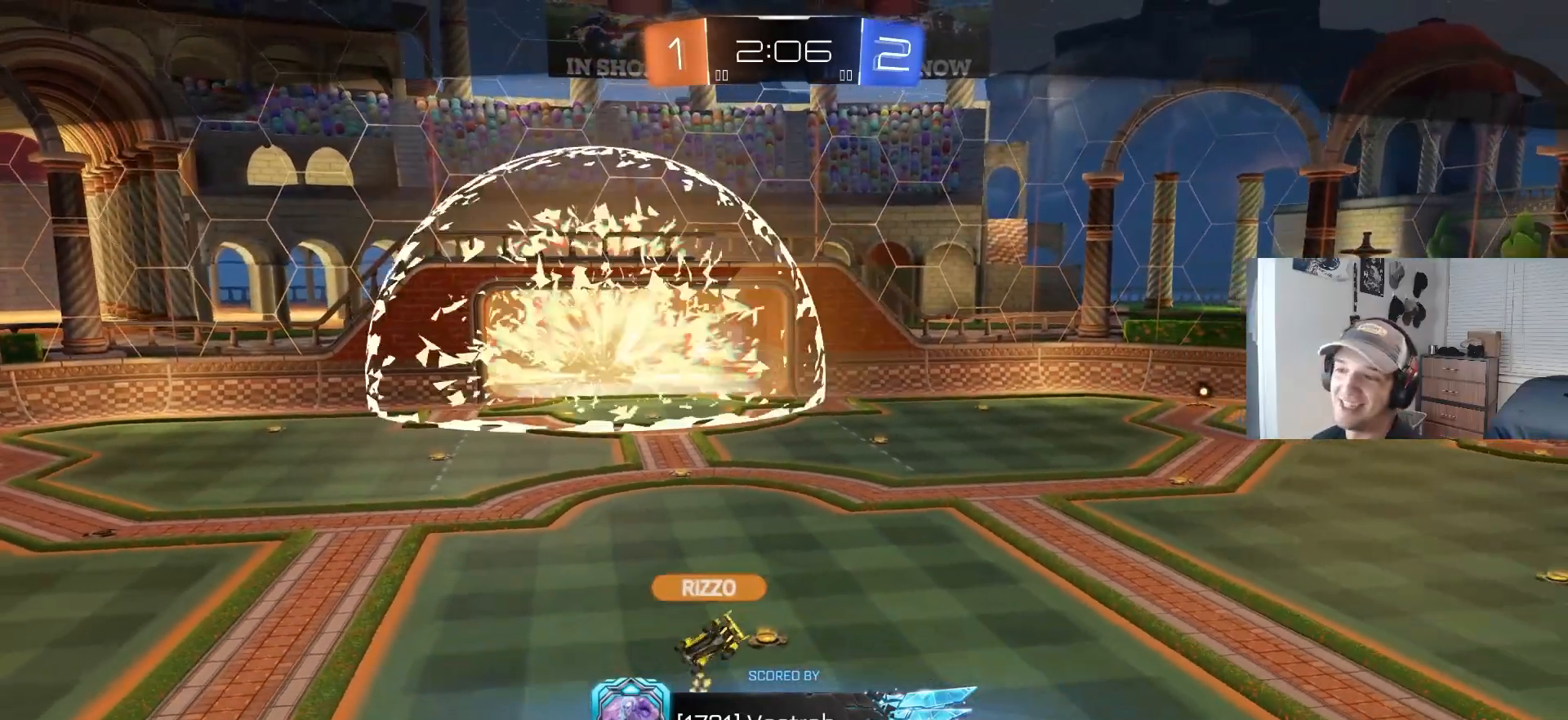
{"buttons": ["TRIANGLE"], "left_stick": "center", "right_stick": "center", "events": [[467, "TRIANGLE", "down"]]}
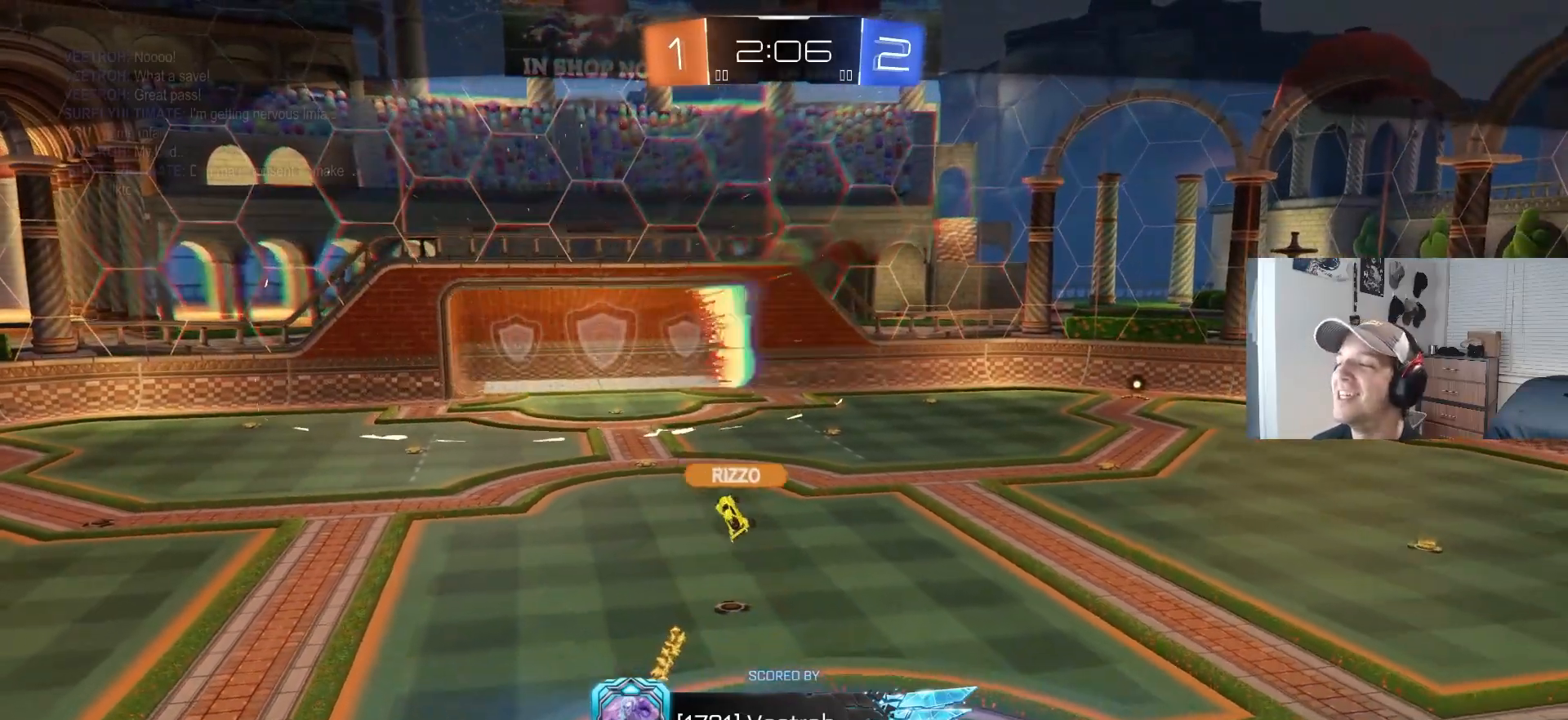
{"buttons": [], "left_stick": "center", "right_stick": "center", "events": [[67, "TRIANGLE", "up"], [133, "TRIANGLE", "down"], [217, "TRIANGLE", "up"]]}
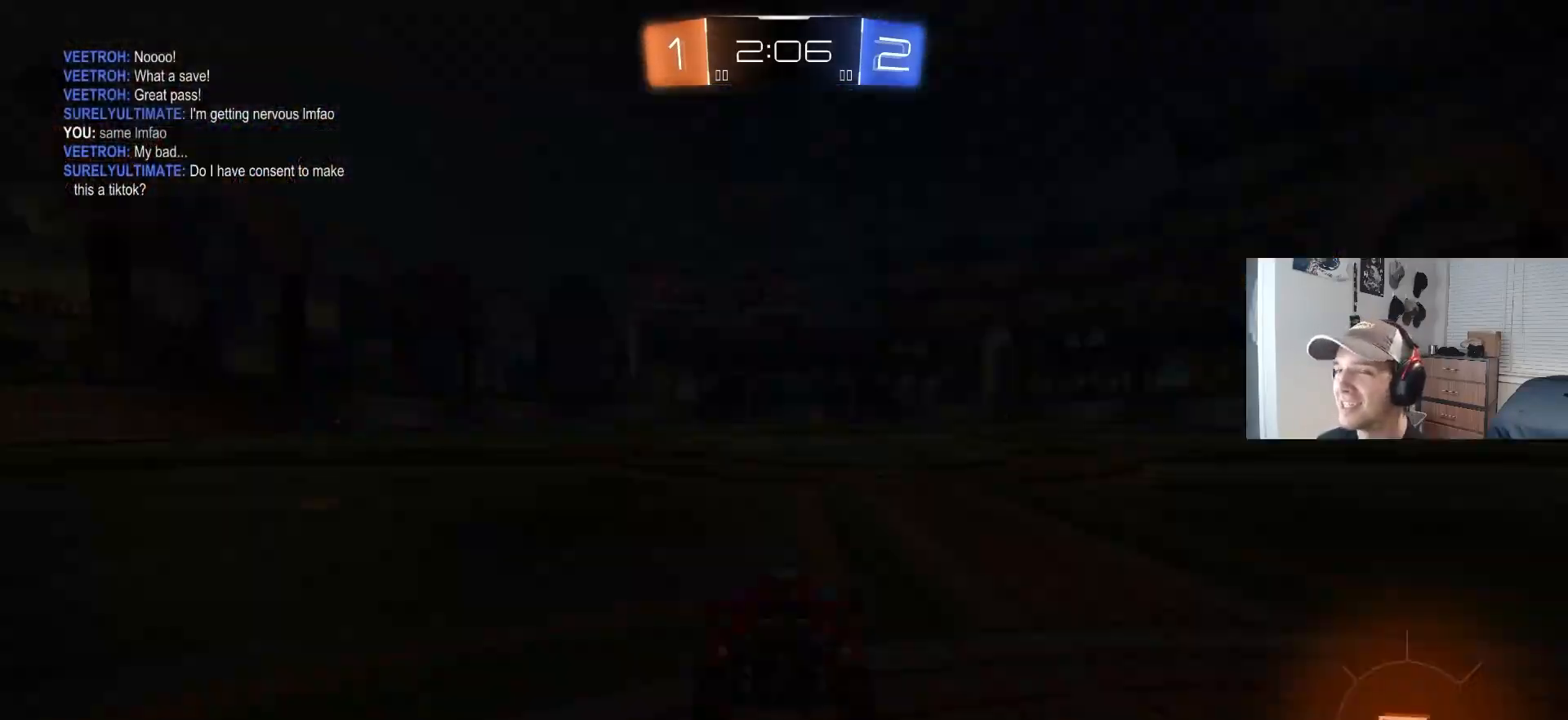
{"buttons": [], "left_stick": "center", "right_stick": "center", "events": []}
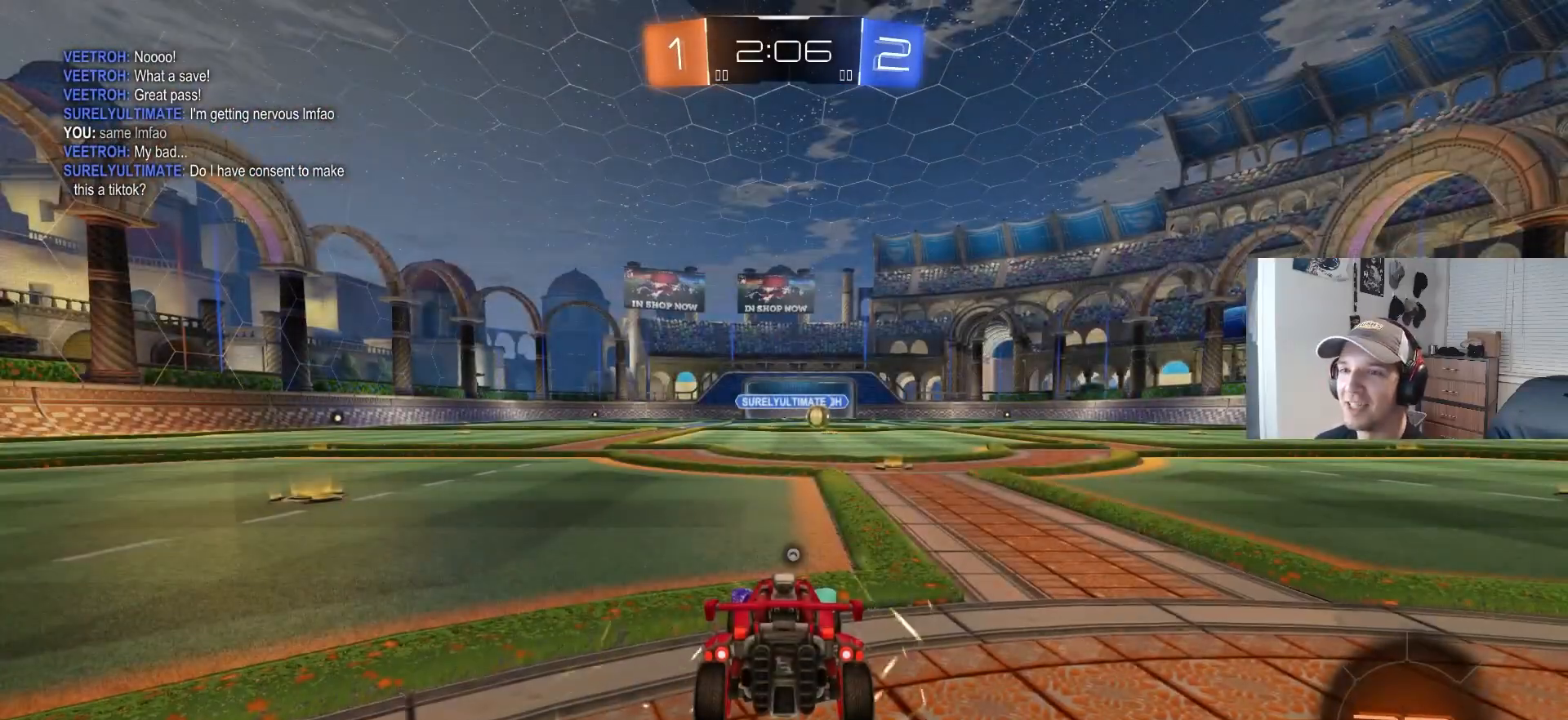
{"buttons": [], "left_stick": "center", "right_stick": "center", "events": [[100, "TRIANGLE", "down"], [167, "TRIANGLE", "up"], [233, "TRIANGLE", "down"], [317, "TRIANGLE", "up"]]}
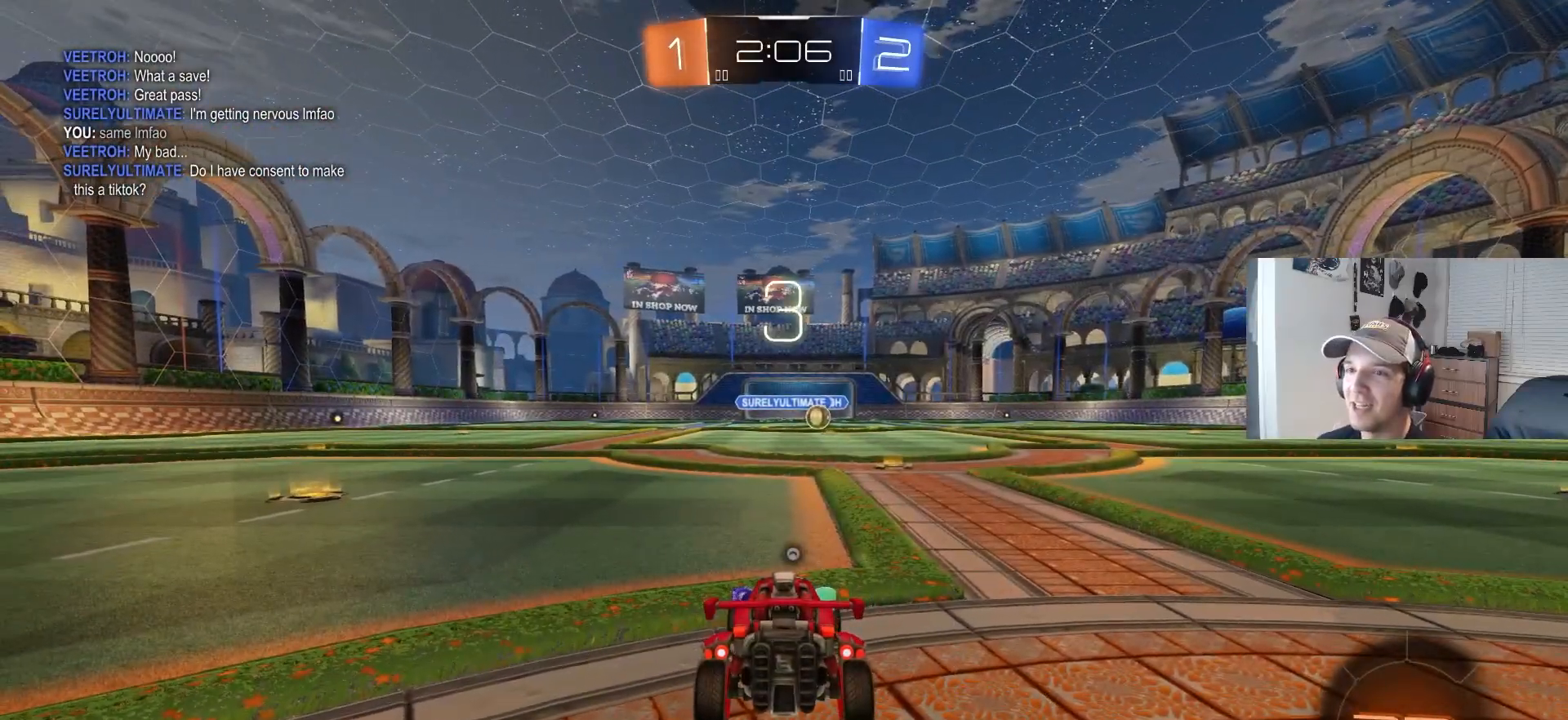
{"buttons": ["TRIANGLE"], "left_stick": "center", "right_stick": "center", "events": [[350, "TRIANGLE", "down"], [417, "TRIANGLE", "up"], [500, "TRIANGLE", "down"]]}
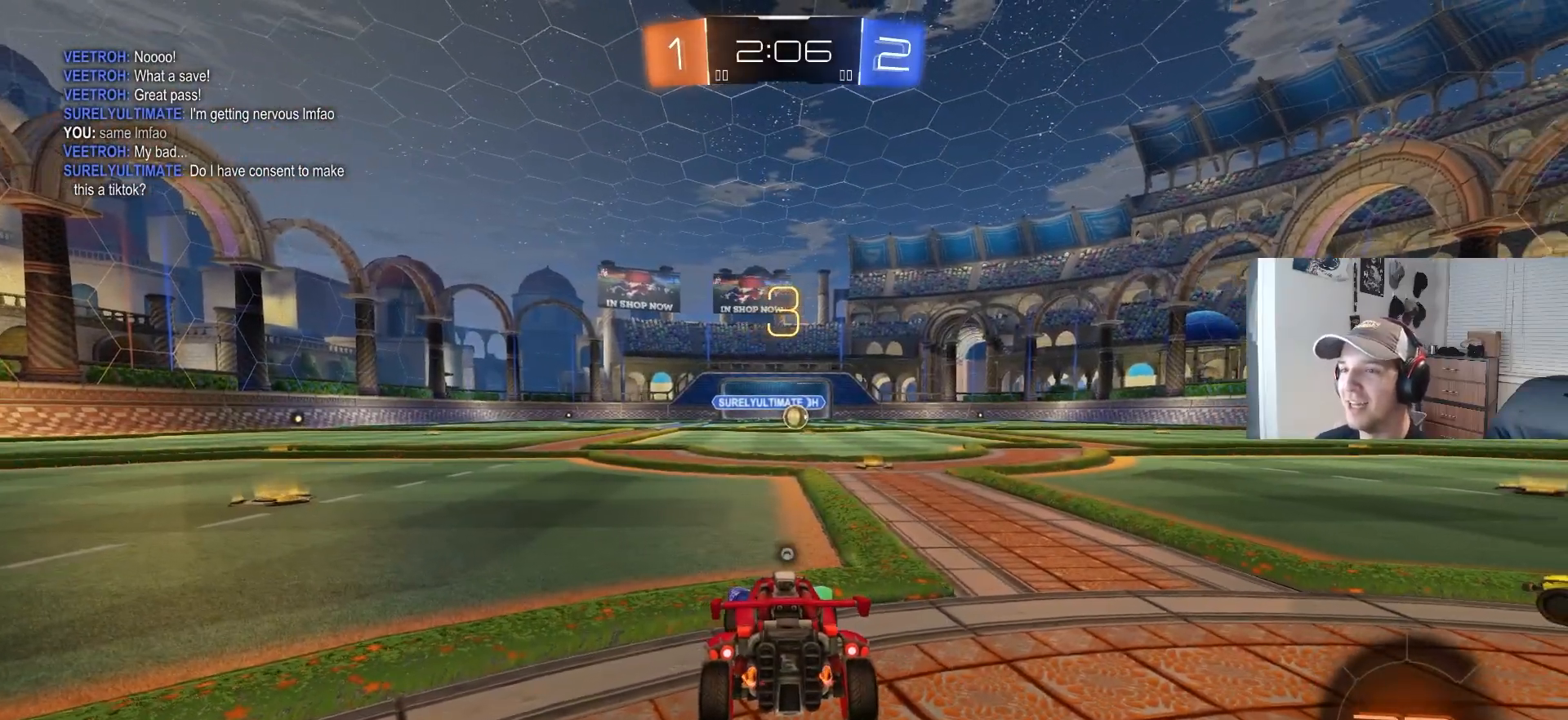
{"buttons": ["R2"], "left_stick": "center", "right_stick": "center", "events": [[67, "TRIANGLE", "up"], [350, "R2", "down"]]}
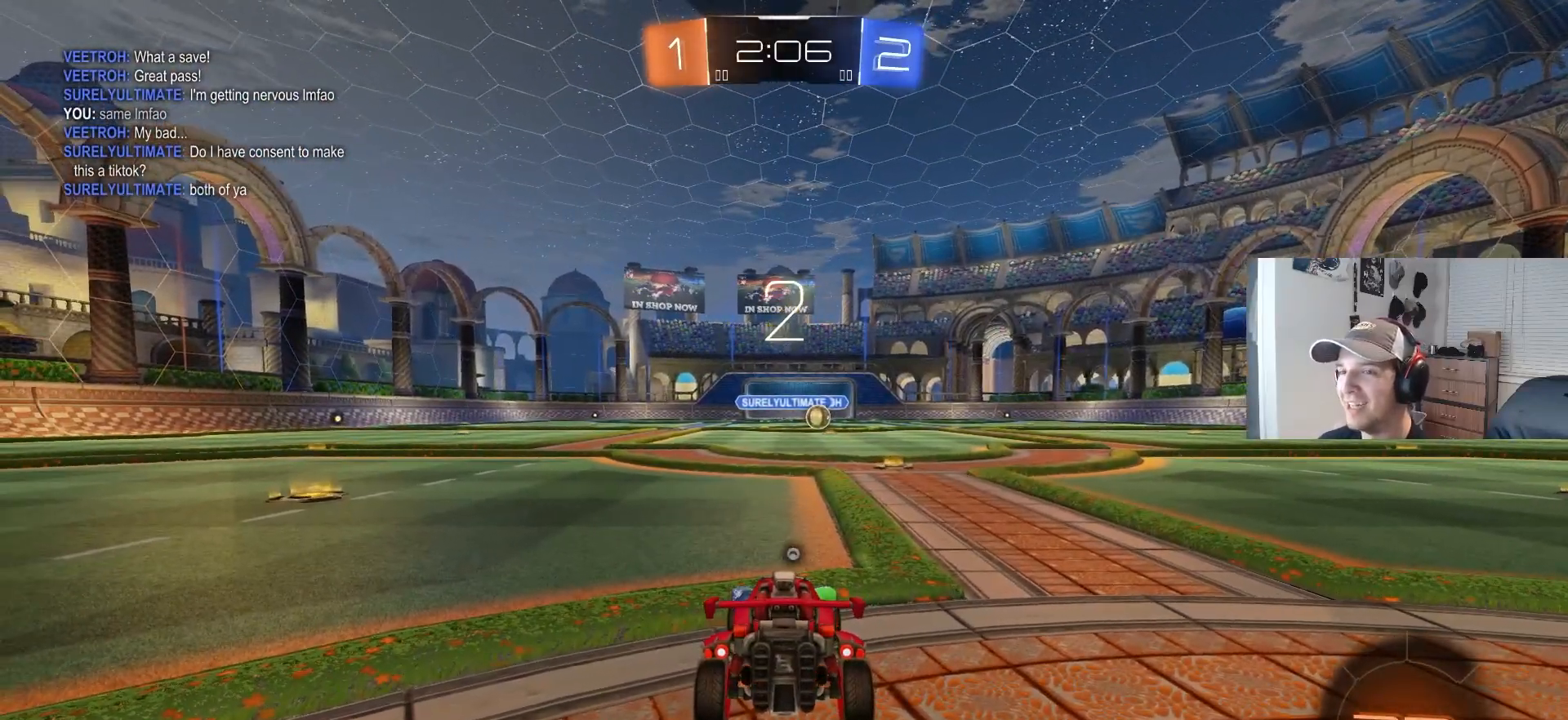
{"buttons": ["R2"], "left_stick": "center", "right_stick": "center", "events": []}
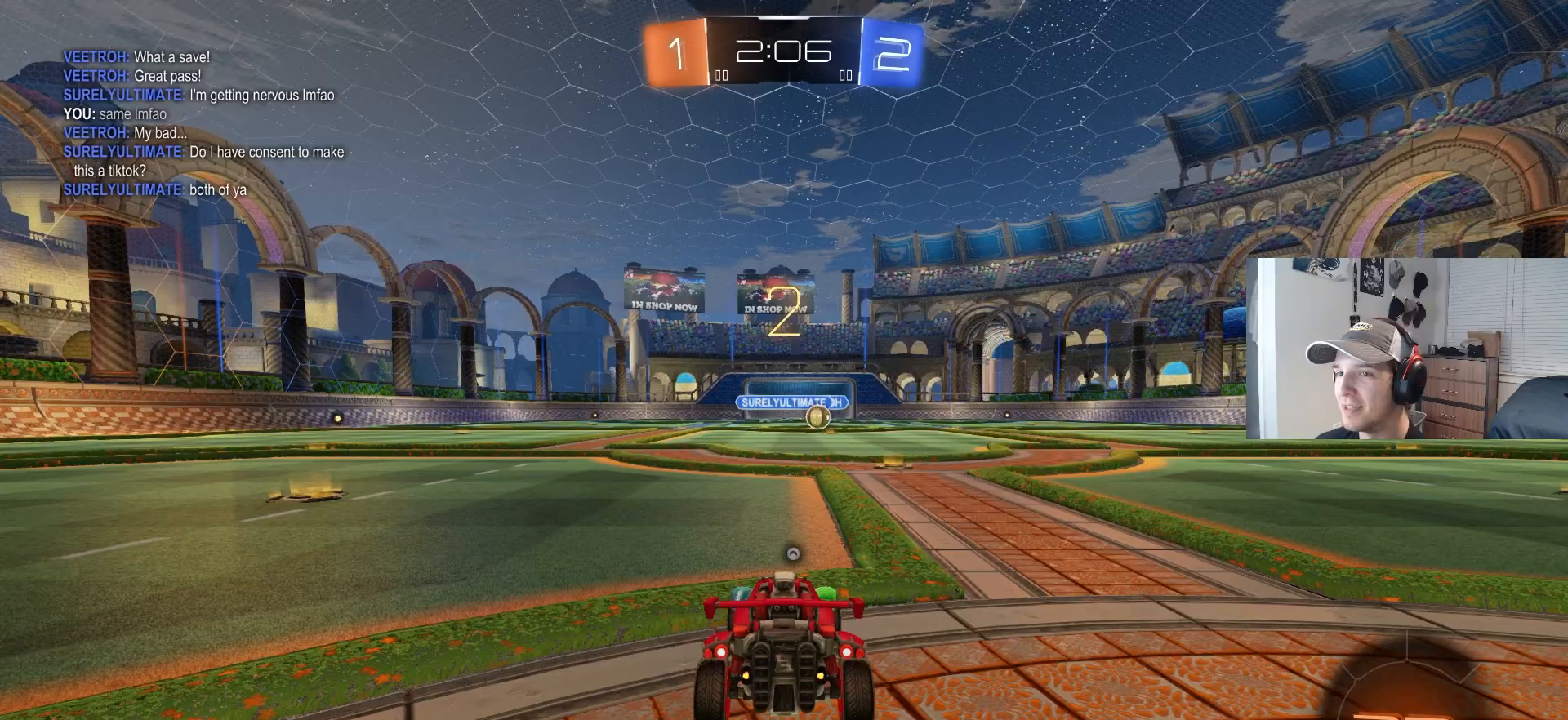
{"buttons": ["CIRCLE", "TRIANGLE", "R2"], "left_stick": "right", "right_stick": "center", "events": [[283, "left_stick", "right"], [300, "CIRCLE", "down"], [483, "TRIANGLE", "down"]]}
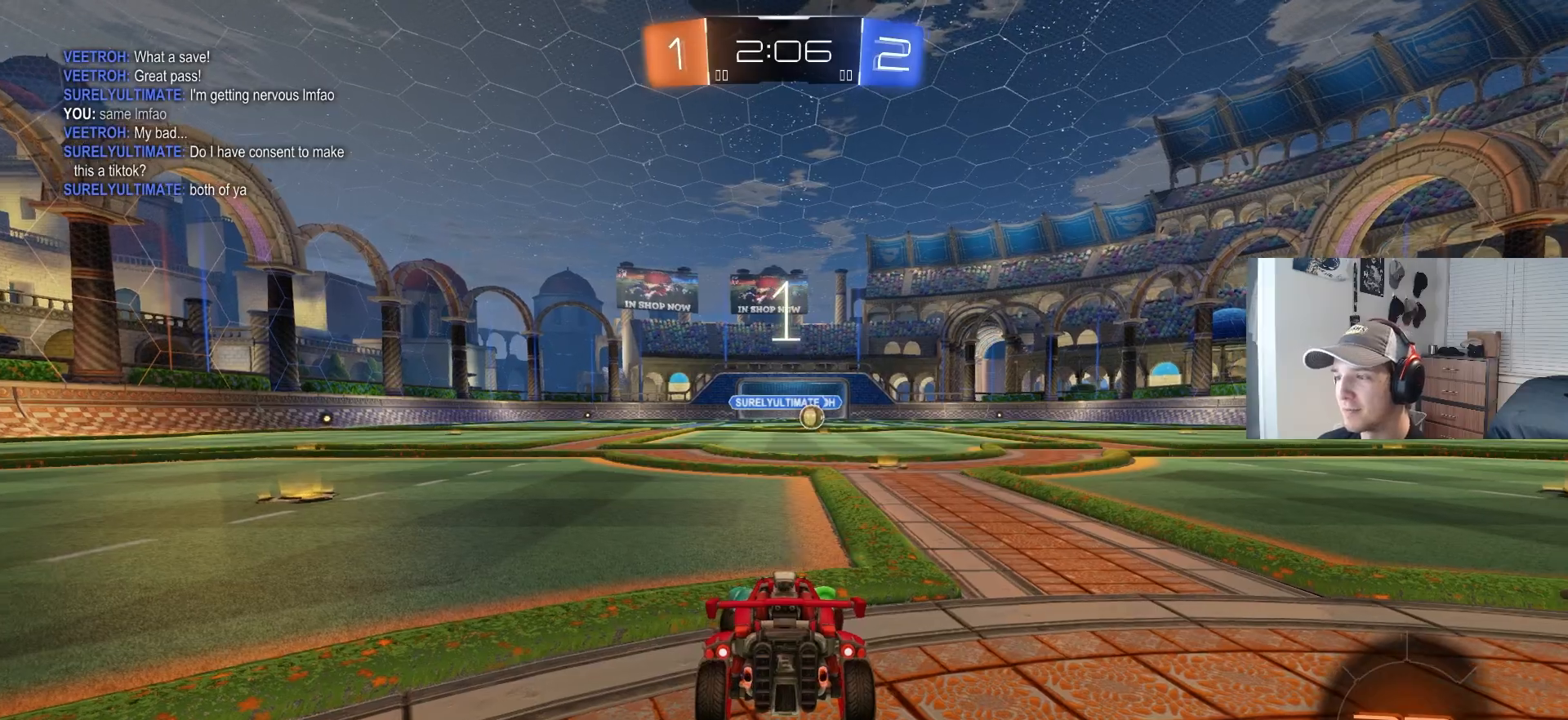
{"buttons": ["CIRCLE", "R2"], "left_stick": "center", "right_stick": "center", "events": [[33, "left_stick", "center"], [50, "TRIANGLE", "up"]]}
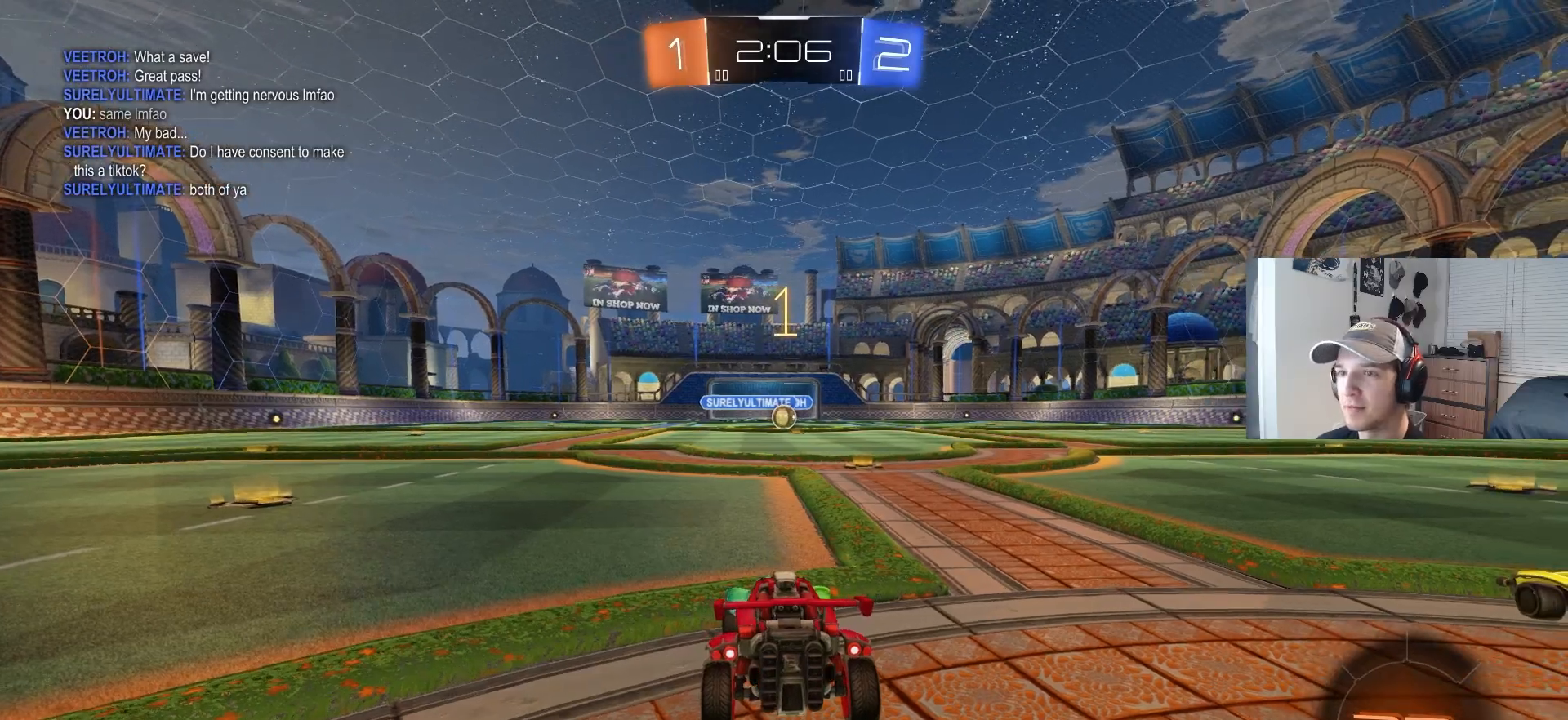
{"buttons": ["CIRCLE", "R2"], "left_stick": "right", "right_stick": "center", "events": [[350, "left_stick", "right"]]}
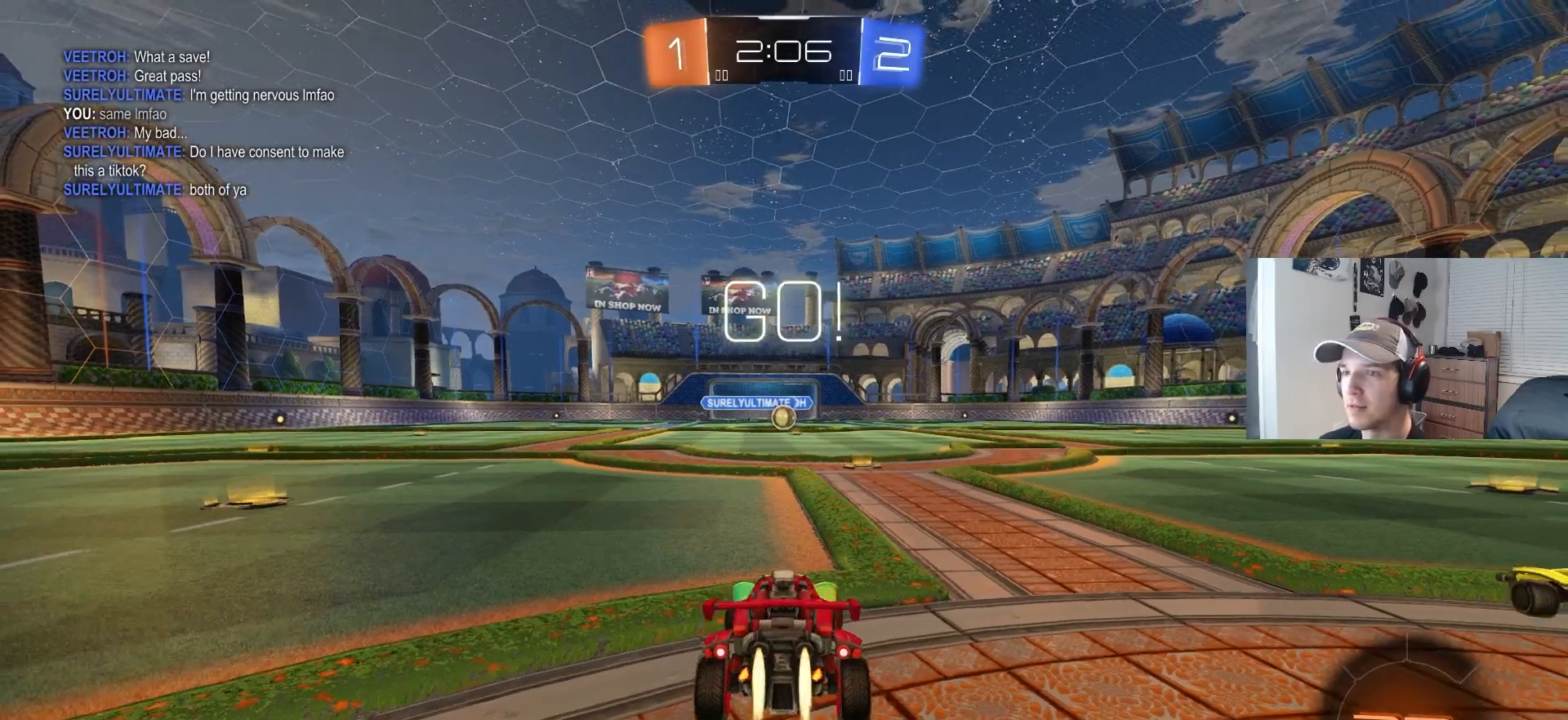
{"buttons": ["CIRCLE", "R2"], "left_stick": "center", "right_stick": "center", "events": [[17, "left_stick", "center"]]}
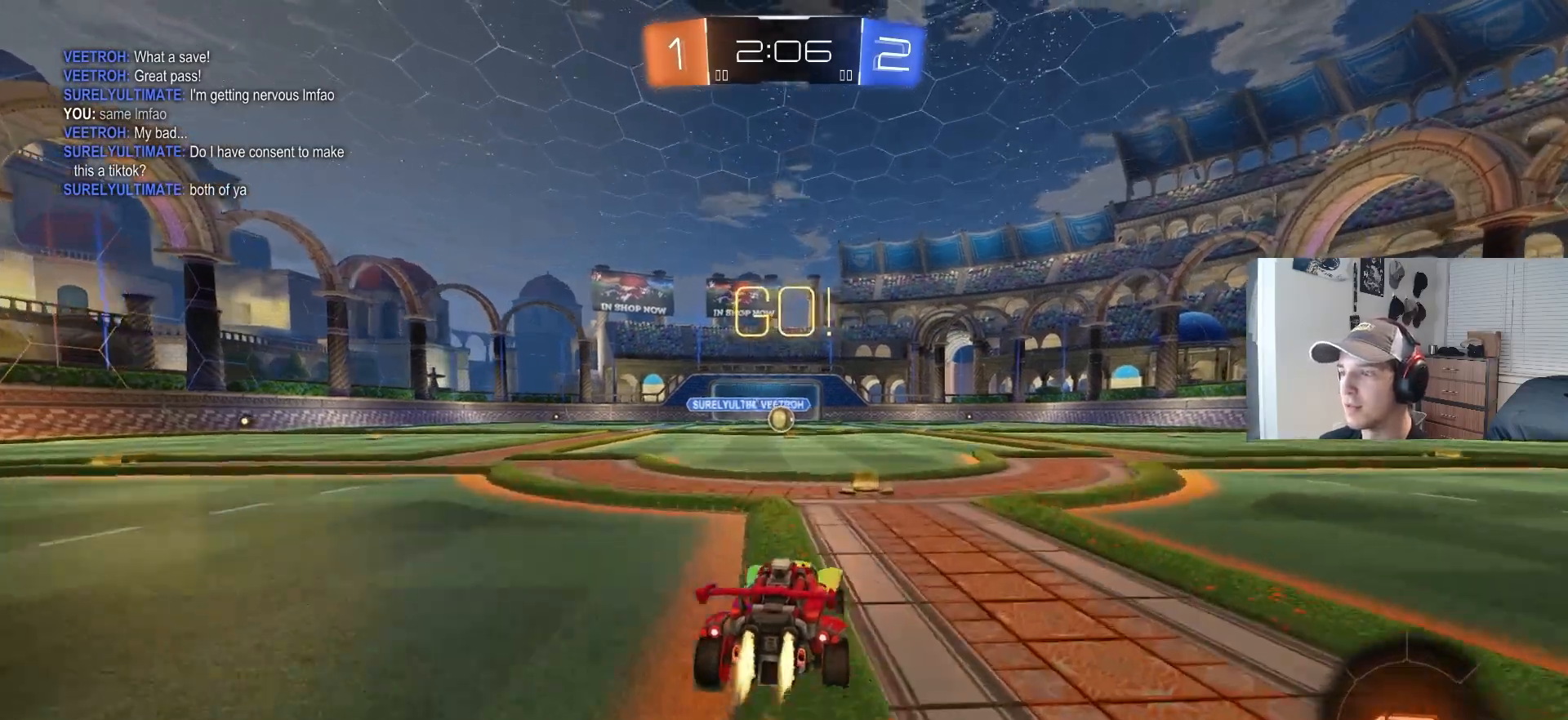
{"buttons": ["CIRCLE", "L1", "R2"], "left_stick": "down", "right_stick": "center", "events": [[17, "left_stick", "right"], [67, "CROSS", "down"], [117, "L1", "down"], [133, "CROSS", "up"], [133, "left_stick", "up"], [167, "CROSS", "down"], [167, "L3", "down"], [183, "left_stick", "down"], [317, "CROSS", "up"], [500, "L3", "up"]]}
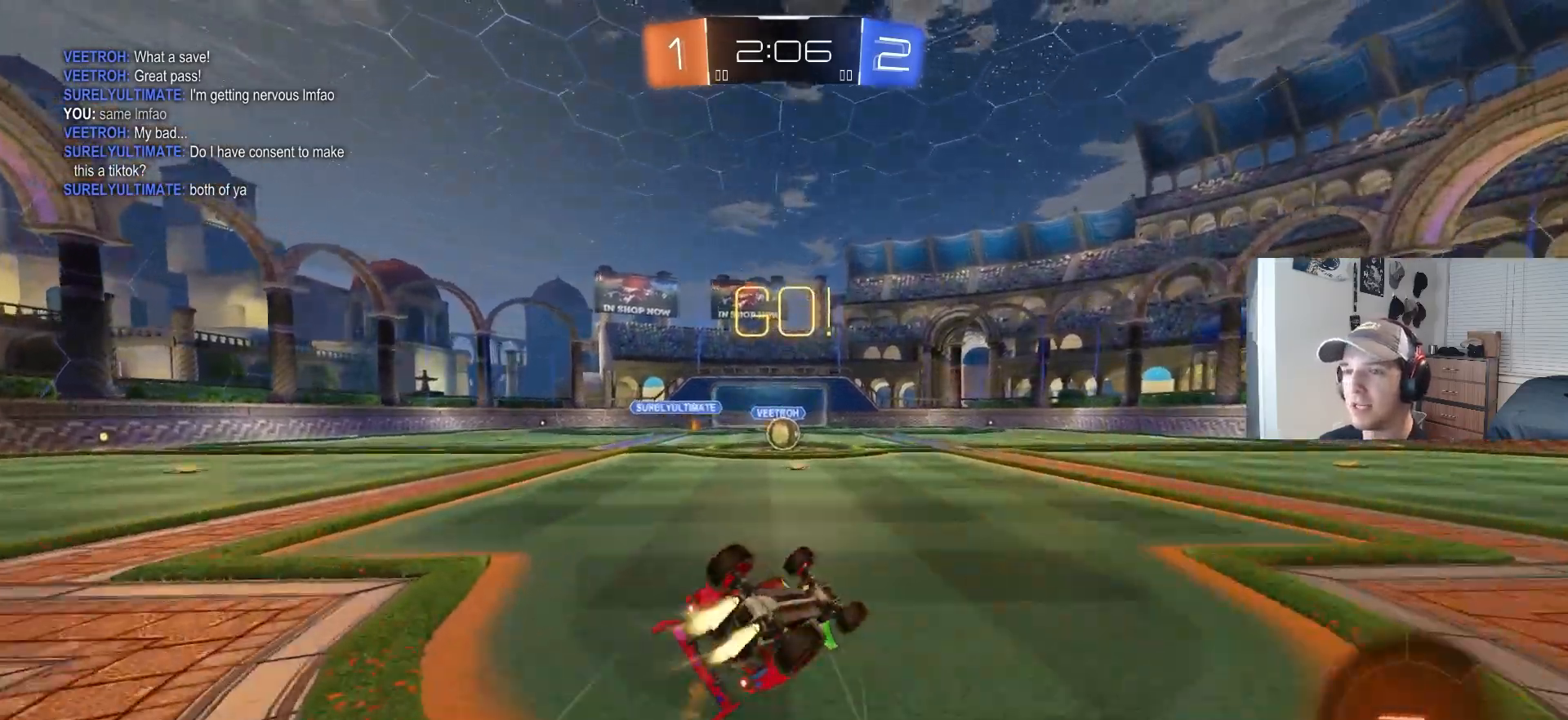
{"buttons": ["L1", "R2"], "left_stick": "left", "right_stick": "center", "events": [[100, "CIRCLE", "up"], [150, "left_stick", "down-left"], [217, "L3", "down"], [267, "TRIANGLE", "down"], [333, "L3", "up"], [367, "TRIANGLE", "up"], [383, "left_stick", "left"]]}
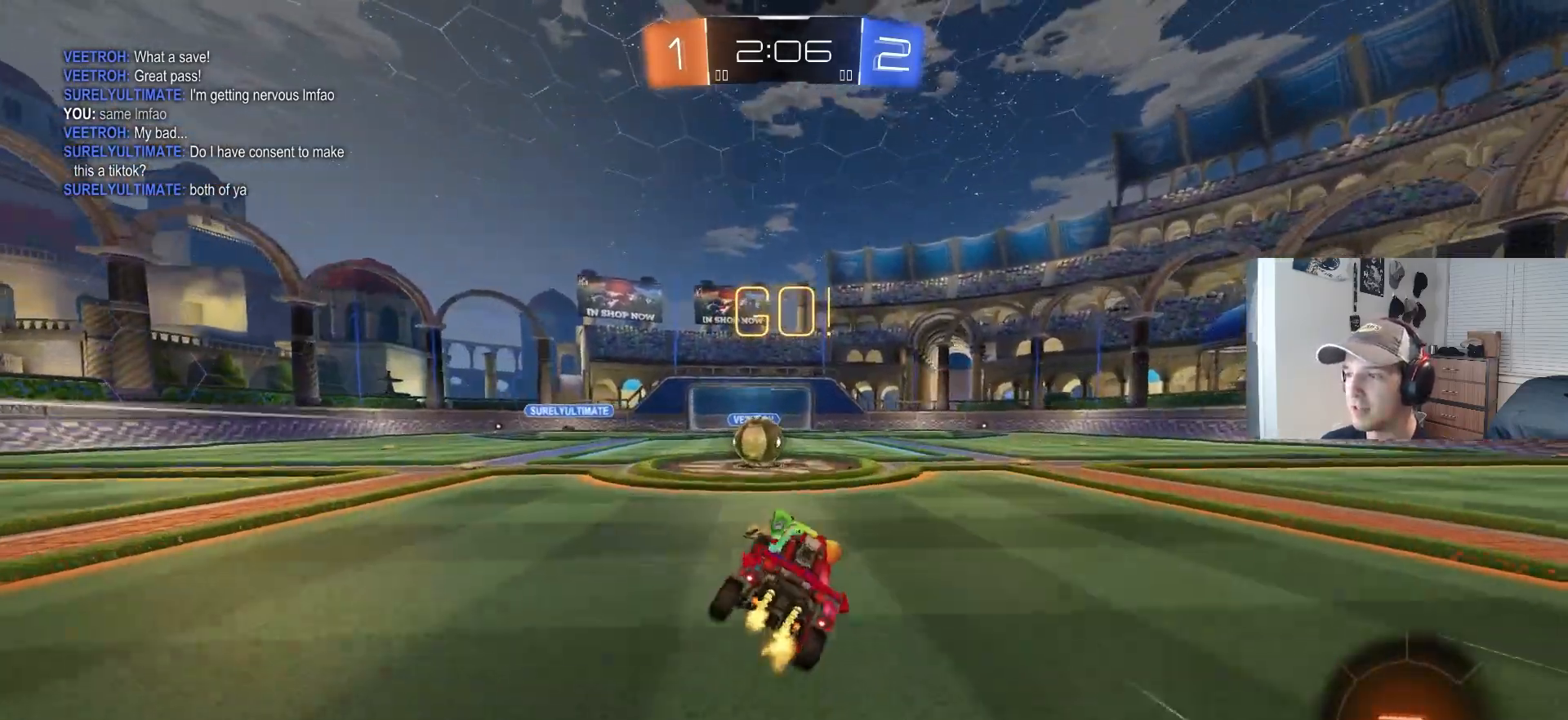
{"buttons": ["L1", "R2"], "left_stick": "up-right", "right_stick": "center", "events": [[33, "L1", "up"], [50, "left_stick", "center"], [217, "left_stick", "left"], [300, "left_stick", "center"], [367, "CROSS", "down"], [400, "left_stick", "up-right"], [433, "CROSS", "up"], [483, "L1", "down"]]}
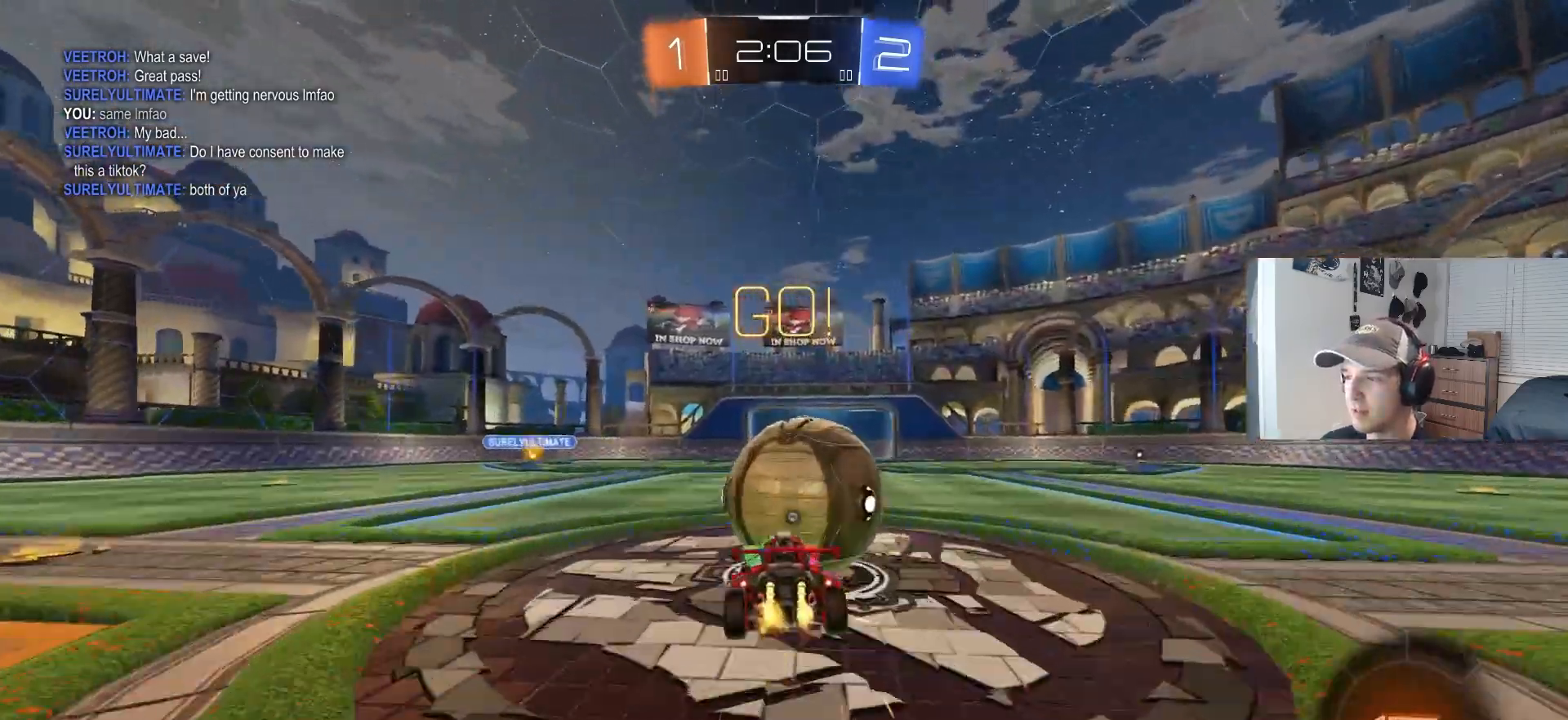
{"buttons": ["TRIANGLE", "L1", "R2"], "left_stick": "down", "right_stick": "center", "events": [[33, "CROSS", "down"], [50, "L3", "down"], [83, "left_stick", "down"], [267, "L3", "up"], [300, "CROSS", "up"], [417, "TRIANGLE", "down"]]}
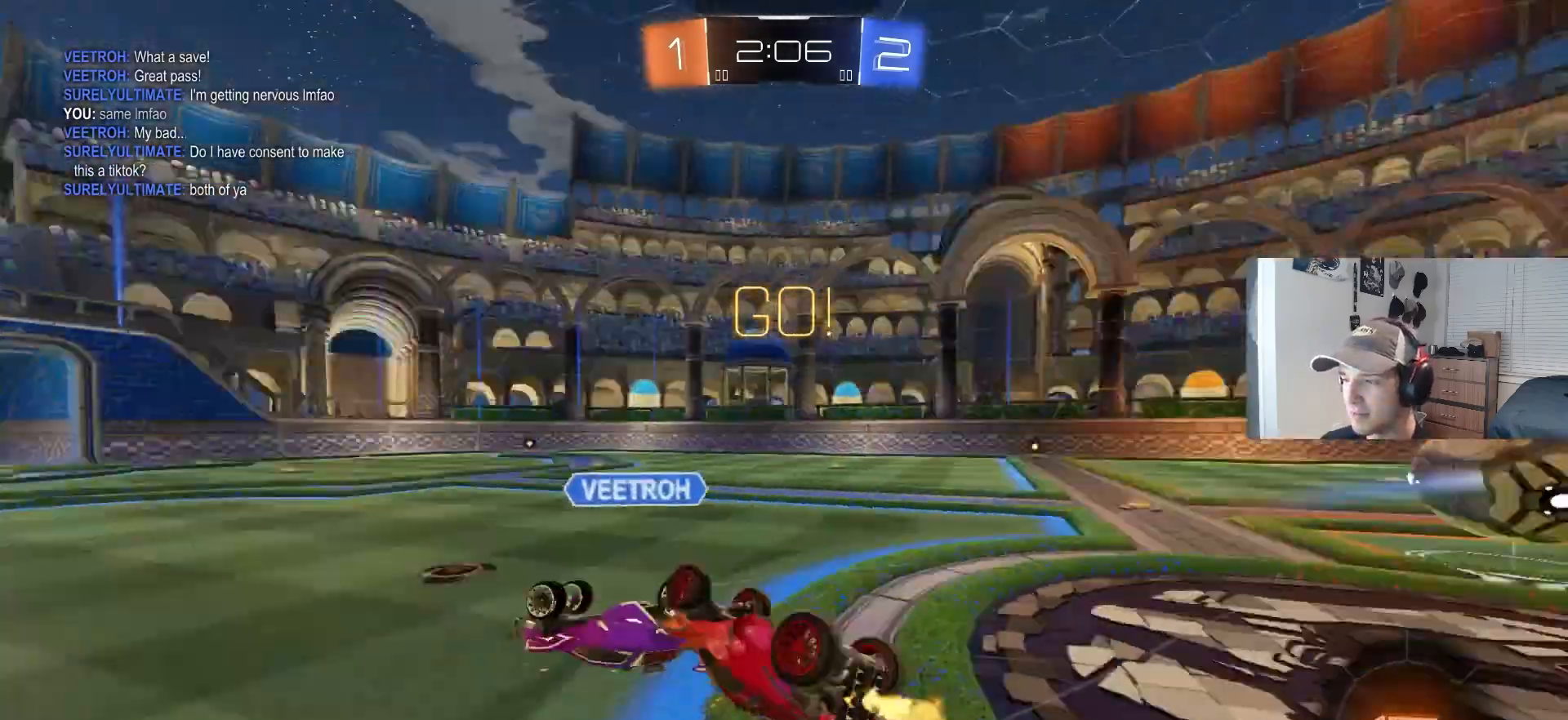
{"buttons": ["R2"], "left_stick": "center", "right_stick": "center", "events": [[67, "TRIANGLE", "up"], [217, "left_stick", "left"], [267, "left_stick", "center"], [383, "DPAD_DOWN", "down"], [450, "DPAD_DOWN", "up"], [483, "L1", "up"]]}
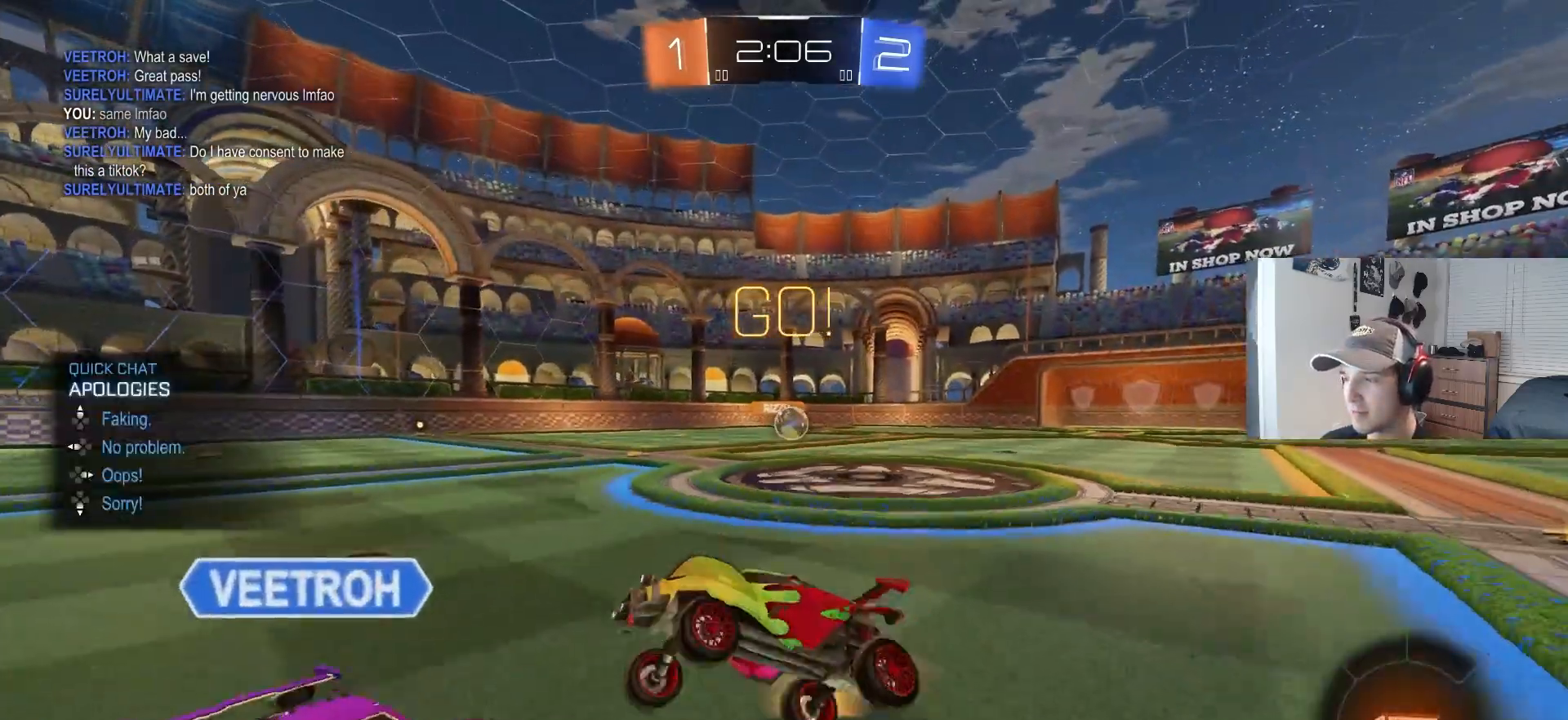
{"buttons": ["R2"], "left_stick": "left", "right_stick": "center", "events": [[67, "DPAD_LEFT", "down"], [150, "DPAD_LEFT", "up"], [333, "left_stick", "left"]]}
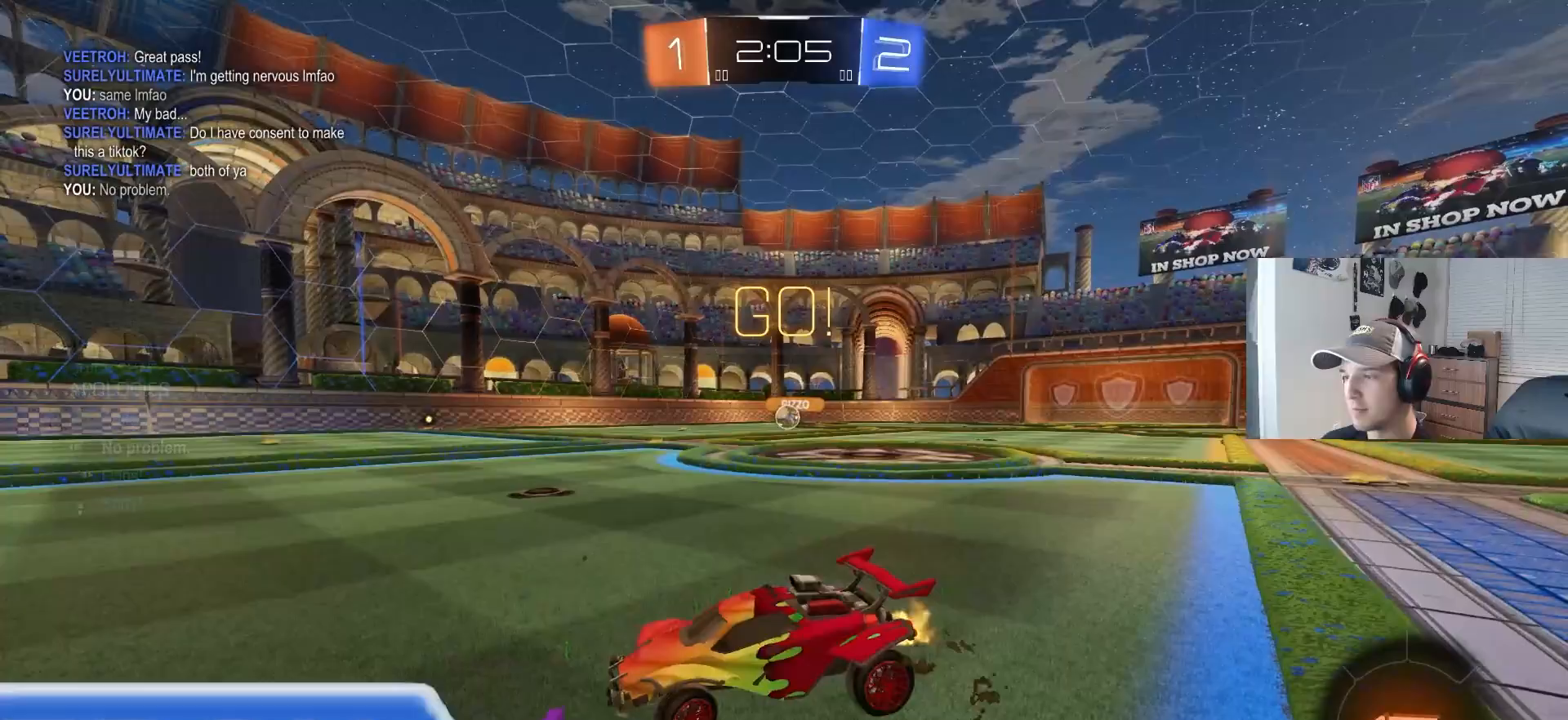
{"buttons": ["R2"], "left_stick": "left", "right_stick": "center", "events": [[350, "L1", "down"], [467, "L1", "up"]]}
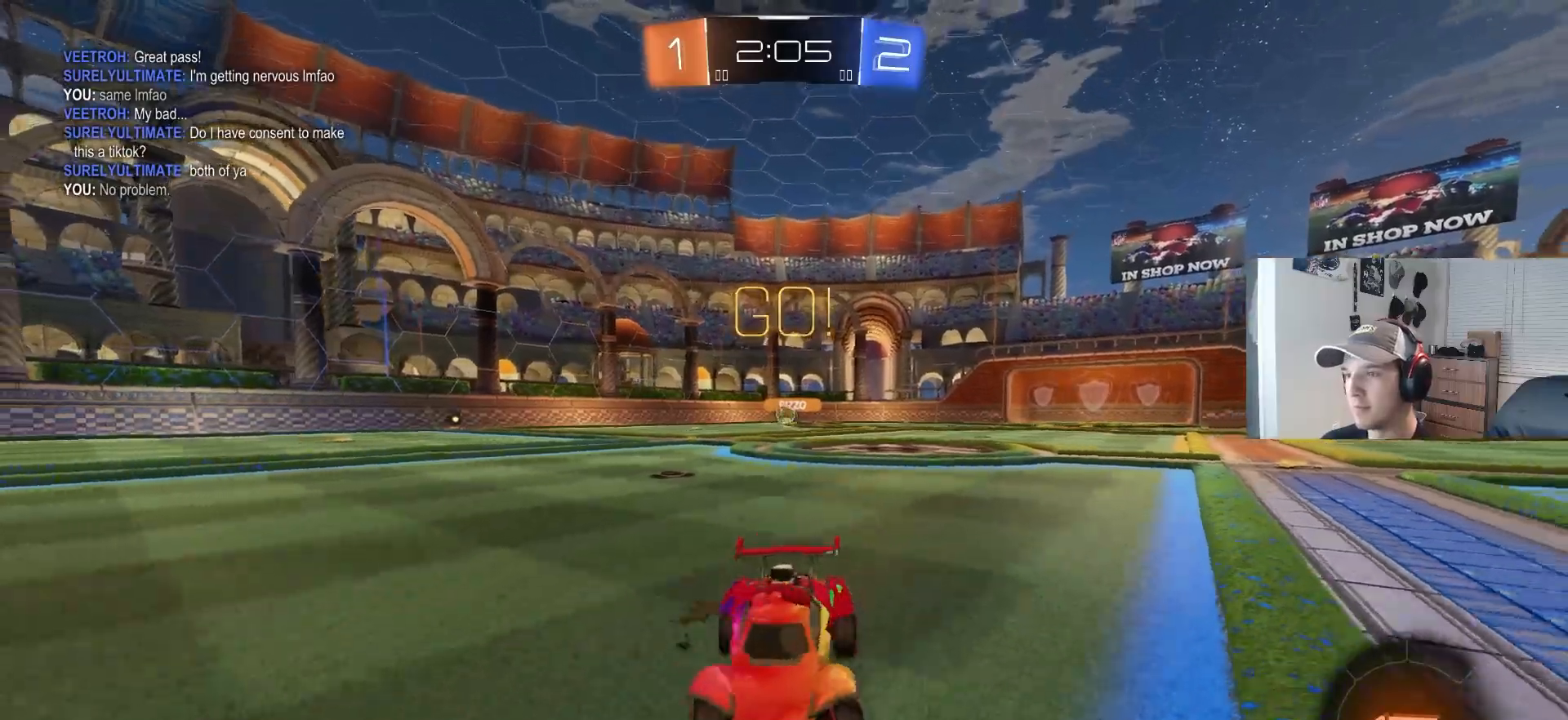
{"buttons": ["CROSS", "CIRCLE", "L1", "R2"], "left_stick": "up", "right_stick": "center", "events": [[117, "CIRCLE", "down"], [450, "CROSS", "down"], [500, "L1", "down"], [500, "left_stick", "up"]]}
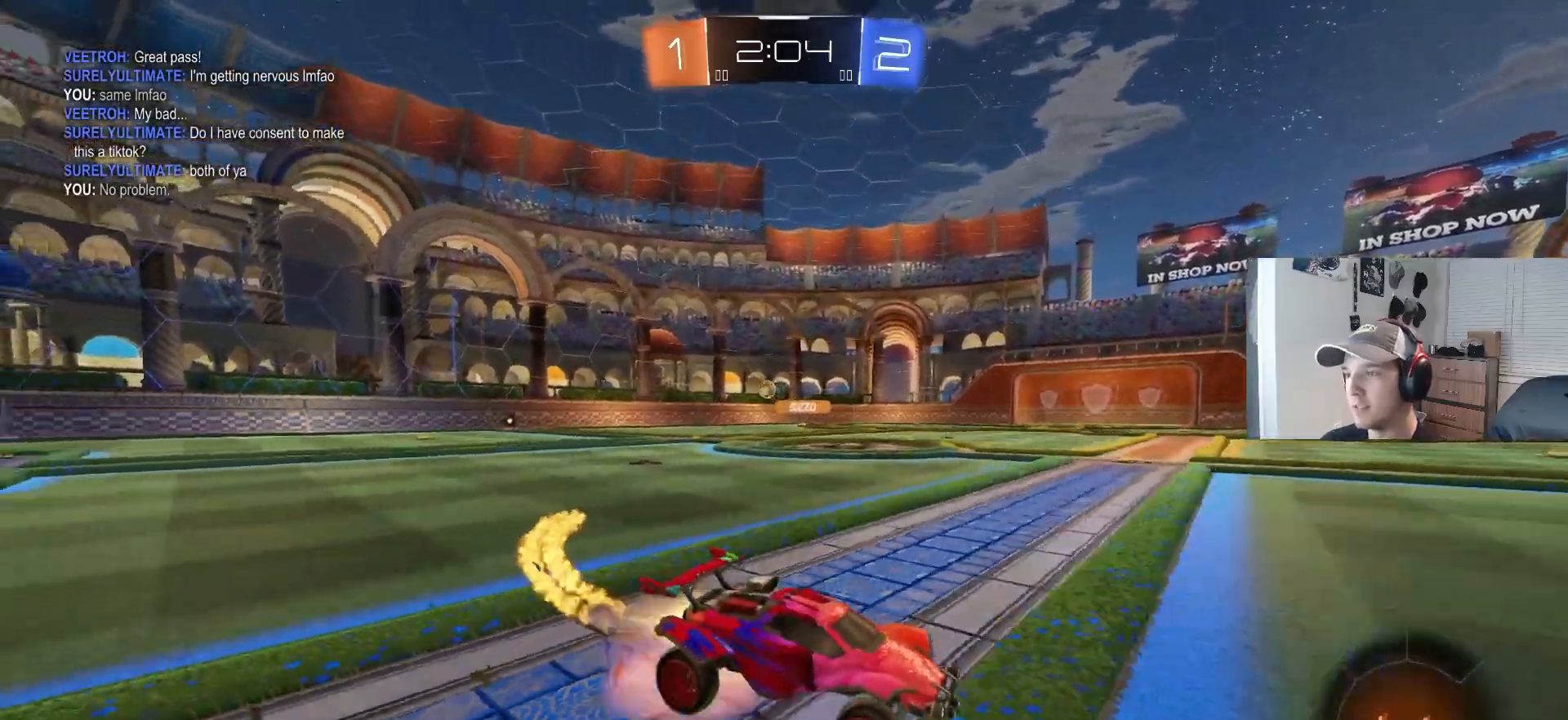
{"buttons": ["CIRCLE", "L1", "R2"], "left_stick": "down", "right_stick": "center", "events": [[17, "CROSS", "up"], [67, "CROSS", "down"], [83, "L3", "down"], [117, "TRIANGLE", "down"], [117, "left_stick", "down-right"], [200, "CROSS", "up"], [200, "L3", "up"], [250, "left_stick", "down"], [267, "TRIANGLE", "up"]]}
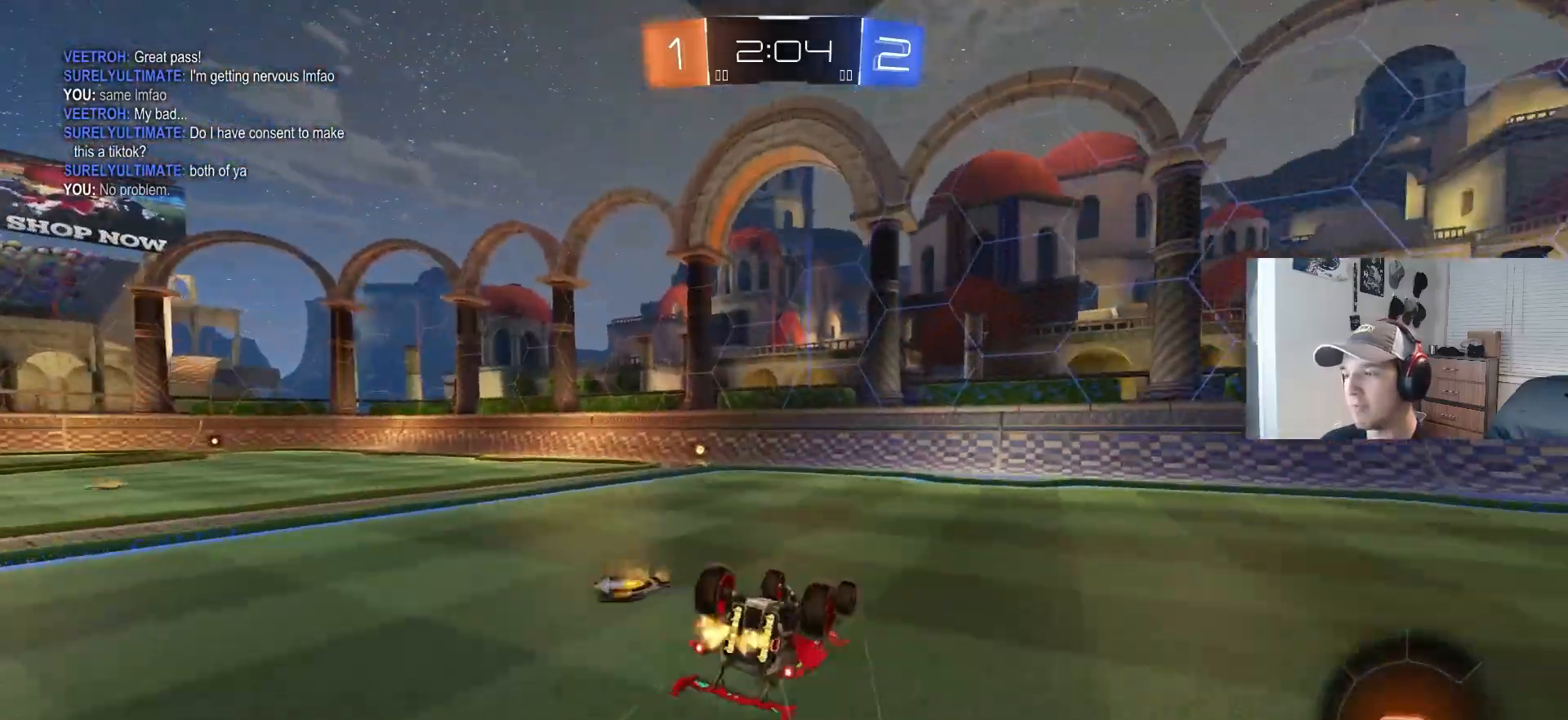
{"buttons": ["R2"], "left_stick": "center", "right_stick": "center", "events": [[17, "CIRCLE", "up"], [17, "left_stick", "down-left"], [183, "TRIANGLE", "down"], [267, "left_stick", "left"], [317, "TRIANGLE", "up"], [367, "L1", "up"], [367, "left_stick", "center"]]}
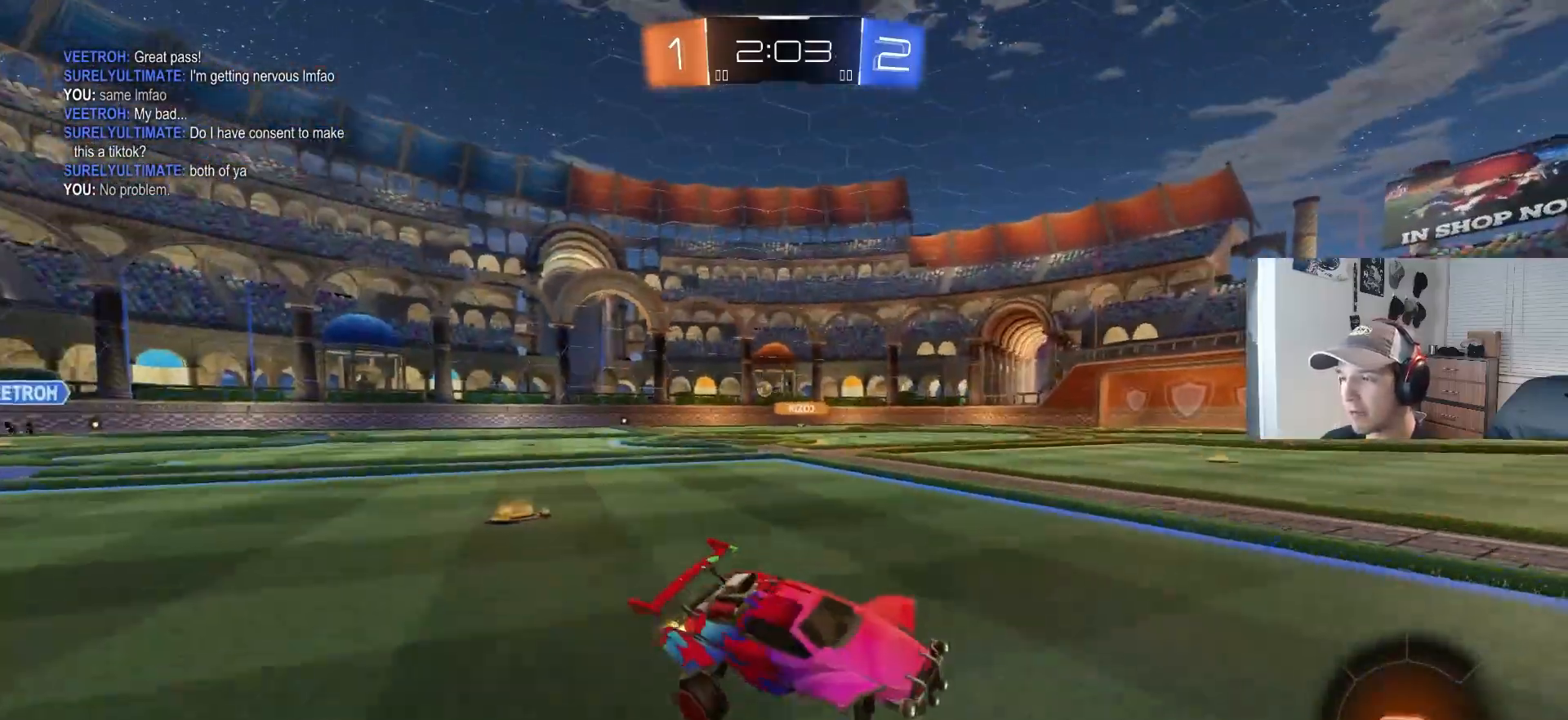
{"buttons": ["L1", "R2"], "left_stick": "left", "right_stick": "center", "events": [[117, "left_stick", "left"], [417, "L1", "down"]]}
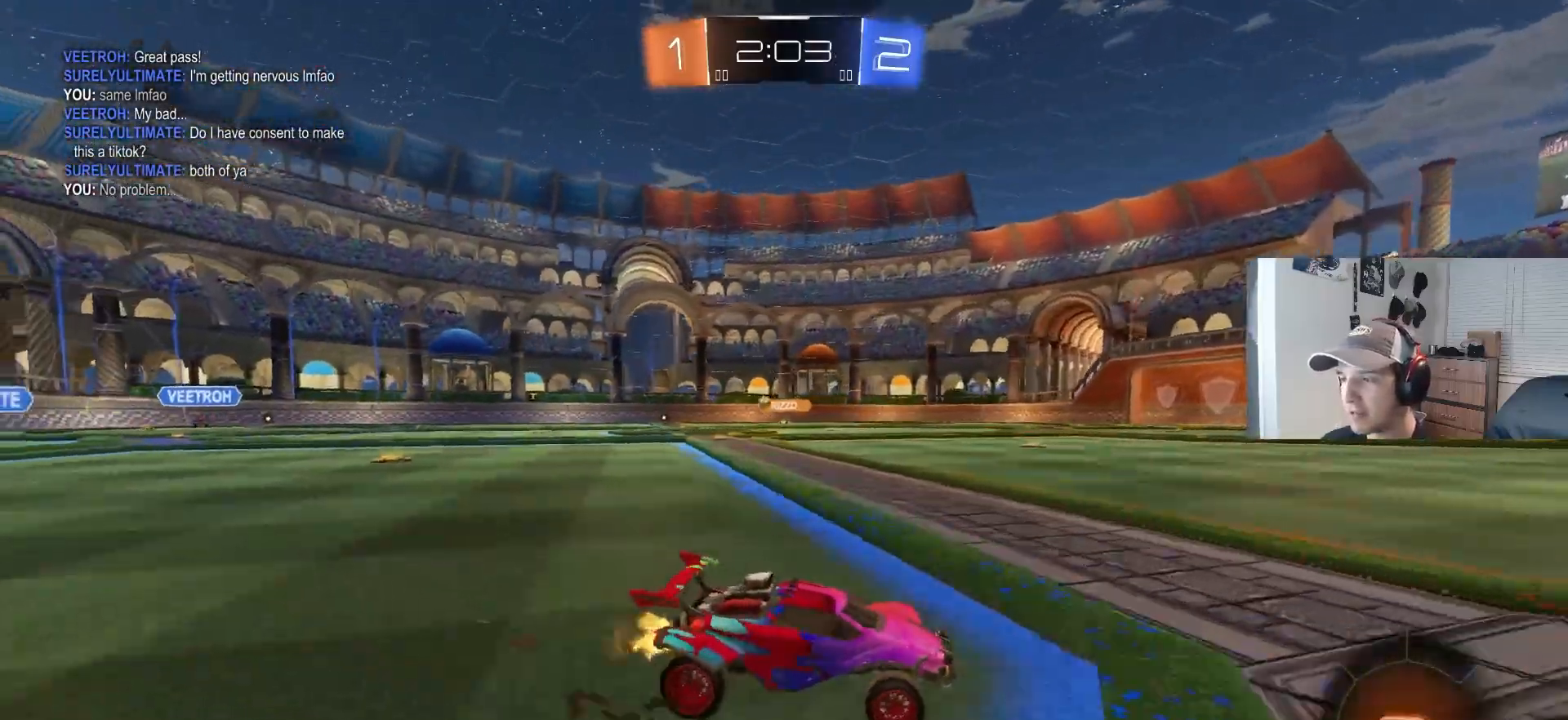
{"buttons": ["CIRCLE", "R2"], "left_stick": "left", "right_stick": "center", "events": [[33, "L1", "up"], [300, "L1", "down"], [333, "CIRCLE", "down"], [367, "L1", "up"]]}
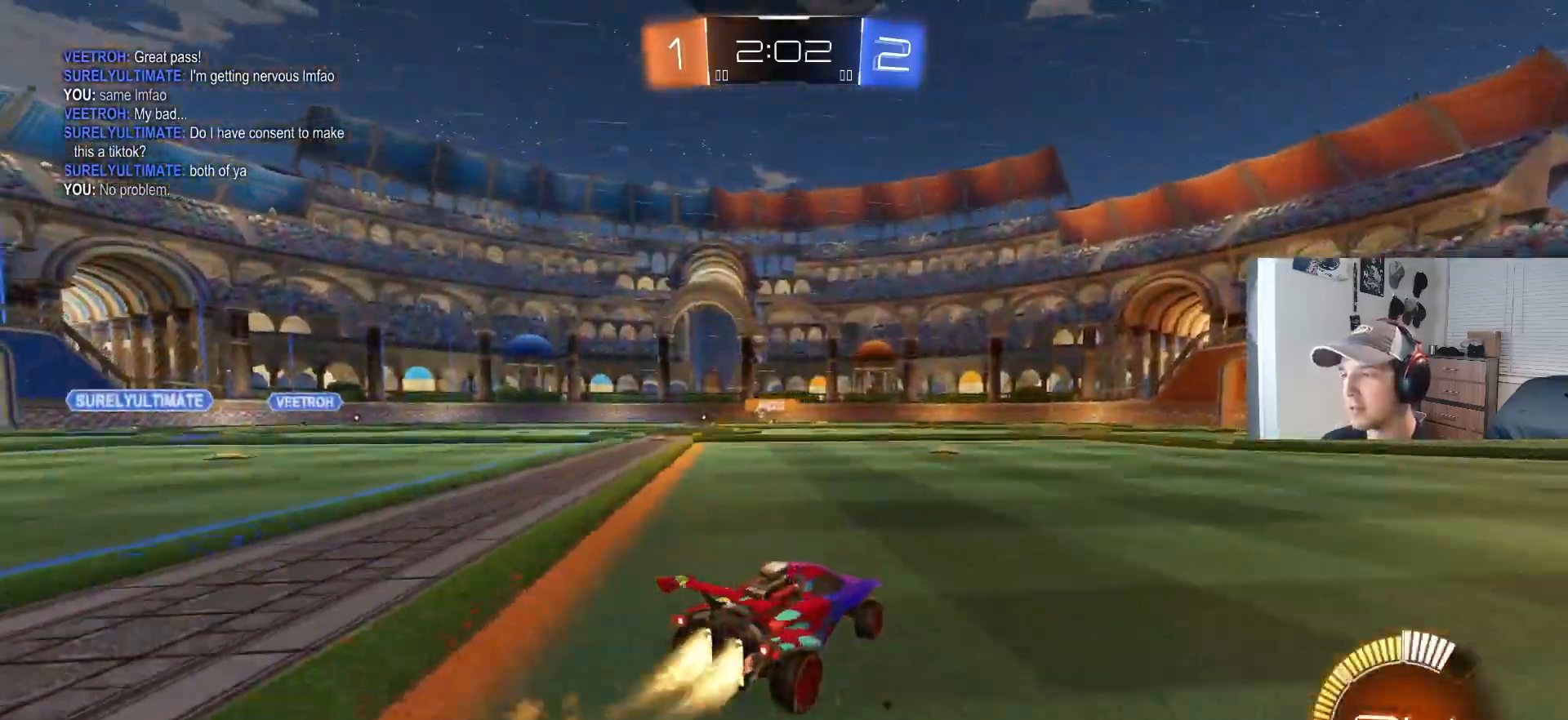
{"buttons": ["CIRCLE", "R2"], "left_stick": "right", "right_stick": "center", "events": [[433, "left_stick", "center"], [500, "left_stick", "right"]]}
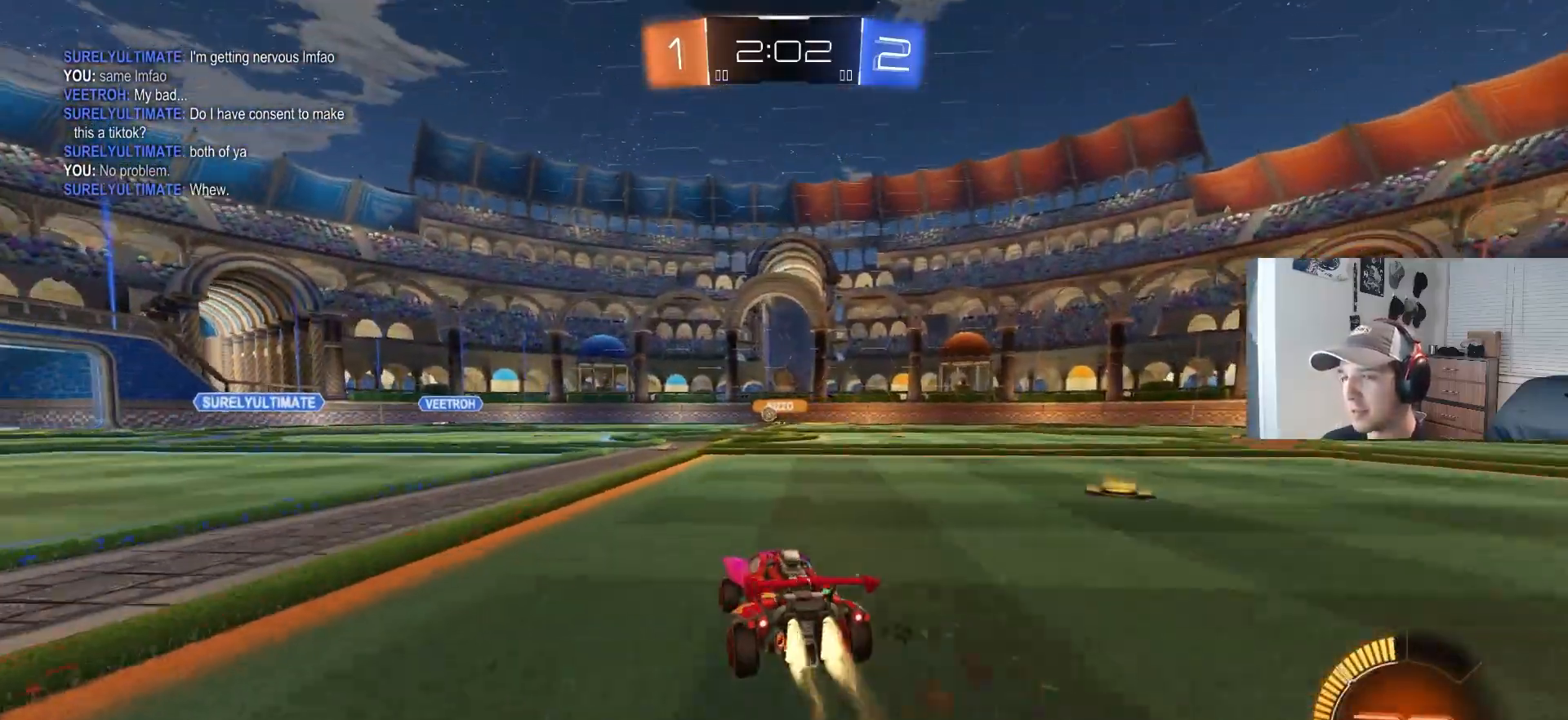
{"buttons": ["R2"], "left_stick": "right", "right_stick": "center", "events": [[50, "CIRCLE", "up"], [83, "left_stick", "center"], [267, "left_stick", "left"], [417, "left_stick", "center"], [483, "left_stick", "right"]]}
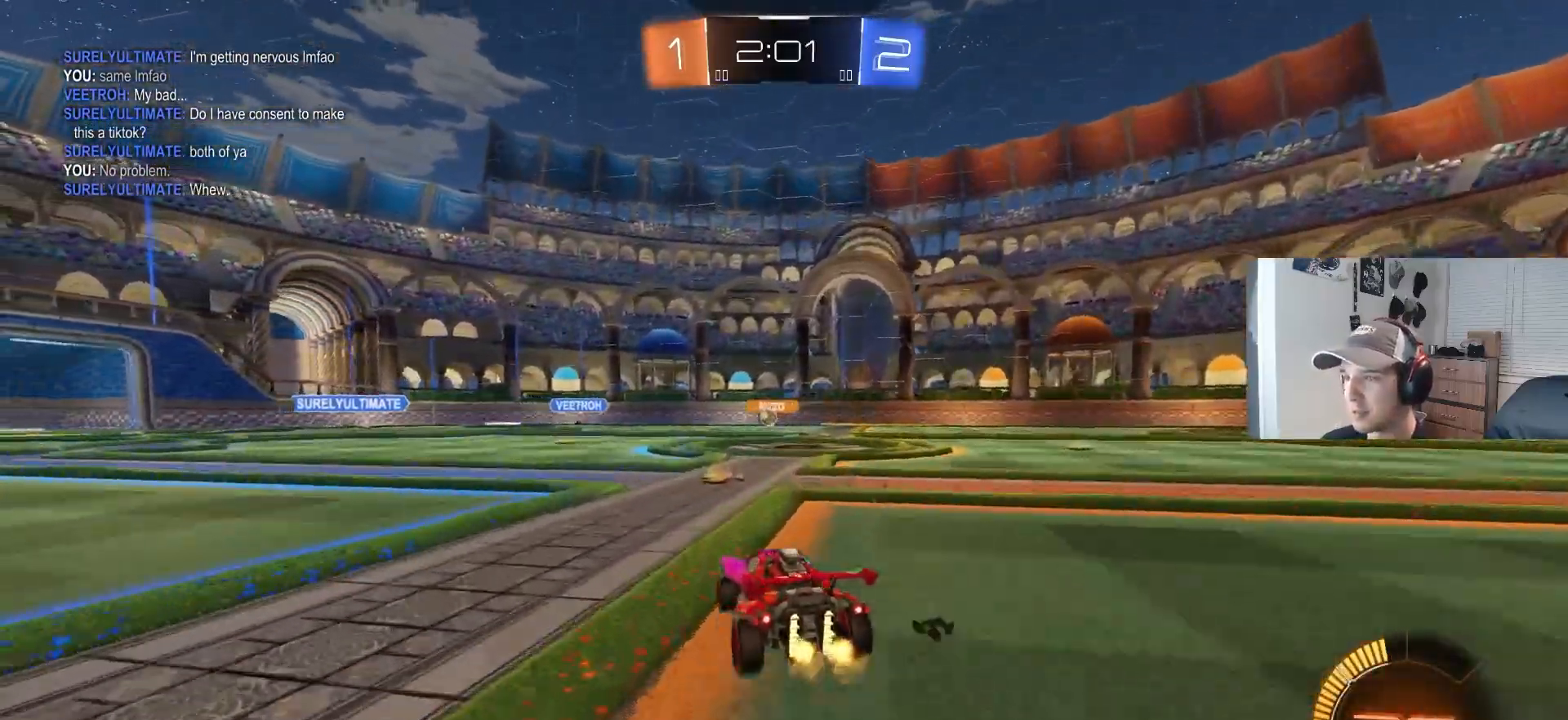
{"buttons": ["R2"], "left_stick": "down-right", "right_stick": "center", "events": [[167, "left_stick", "center"], [217, "left_stick", "down-right"], [350, "L1", "down"], [433, "L1", "up"]]}
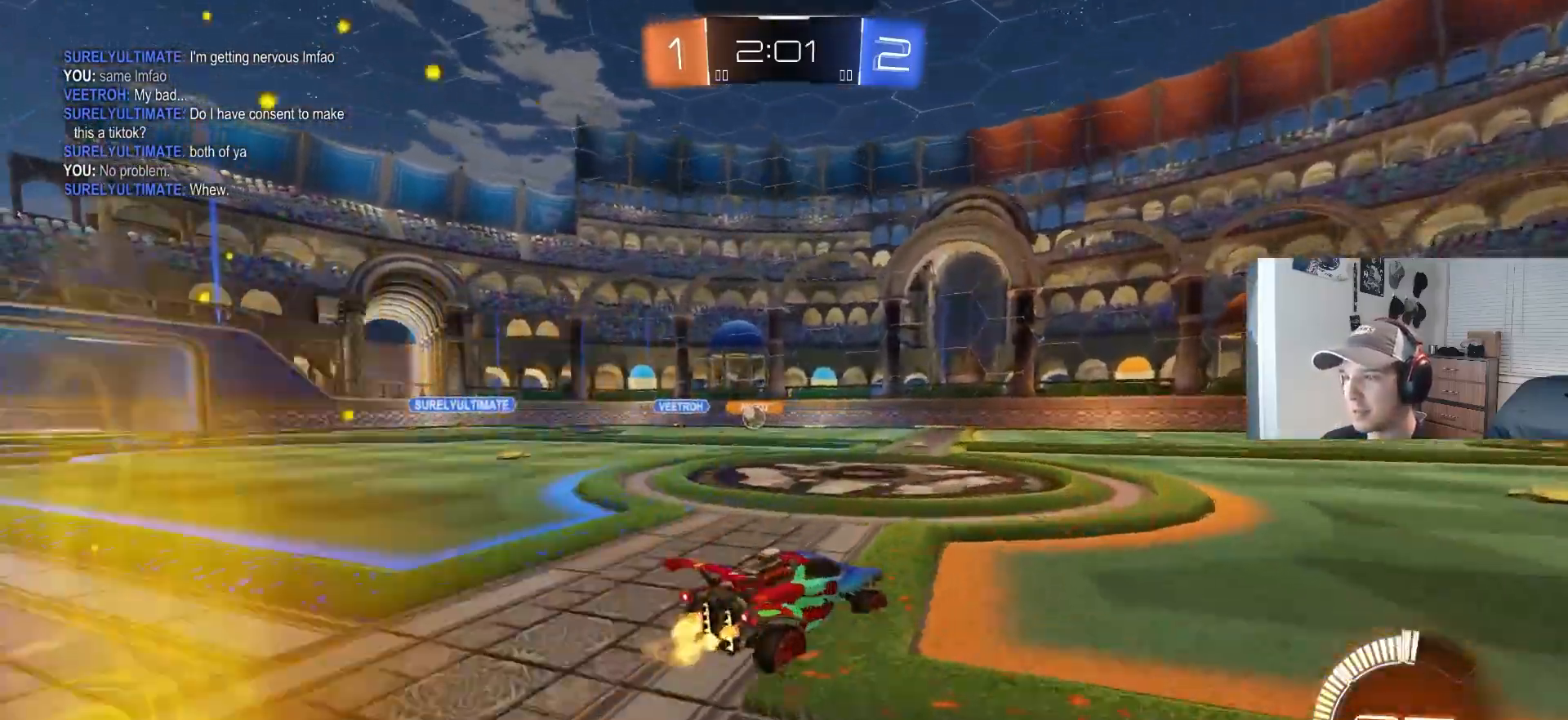
{"buttons": ["CIRCLE", "L1", "R2"], "left_stick": "right", "right_stick": "center", "events": [[50, "CIRCLE", "down"], [100, "left_stick", "center"], [233, "left_stick", "right"], [433, "L1", "down"]]}